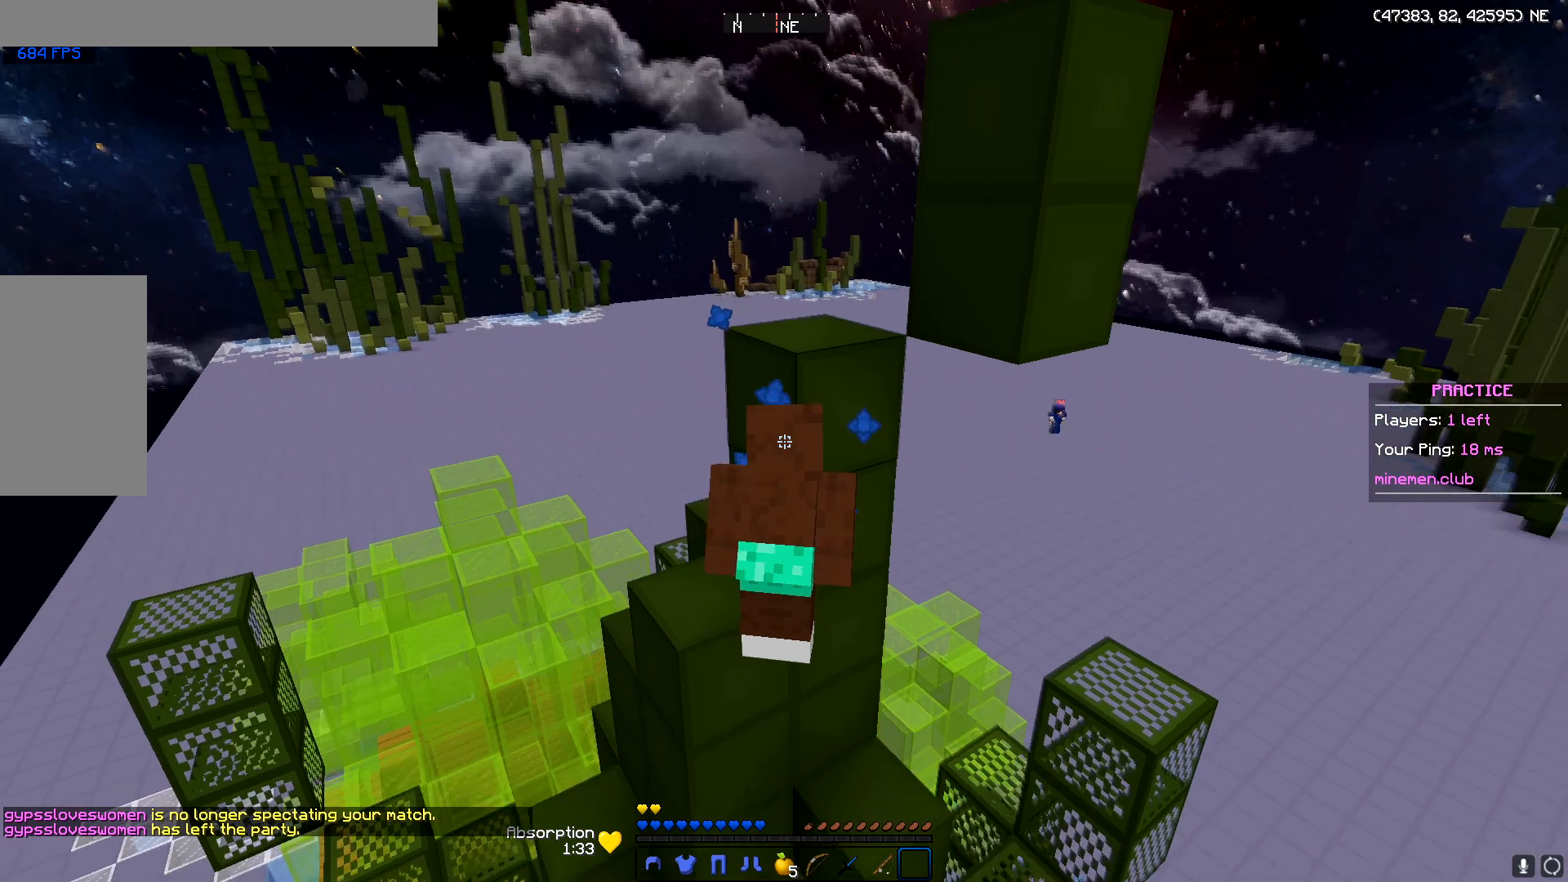
Gameplay with keyboard and mouse; each line is a JSON object with the keys and mouse buttons held at the frame after it. "events" lists presses ("down") and releases ("up") of "a", "d", "s", "w", "mouse_left" and "mouse_right" between this image and that frame as [ms after this image, input, new state], when the widget could be followed in between. "mouse_left", "mouse_right" = the "left", "right" buttons of the "mouse" list. No other keys are recorded. Fast repeated clicks can show as one long hold. Mouse movement is not recorded.
{"keys": ["a", "w"], "mouse": [], "events": [[217, "a", "down"], [351, "w", "down"]]}
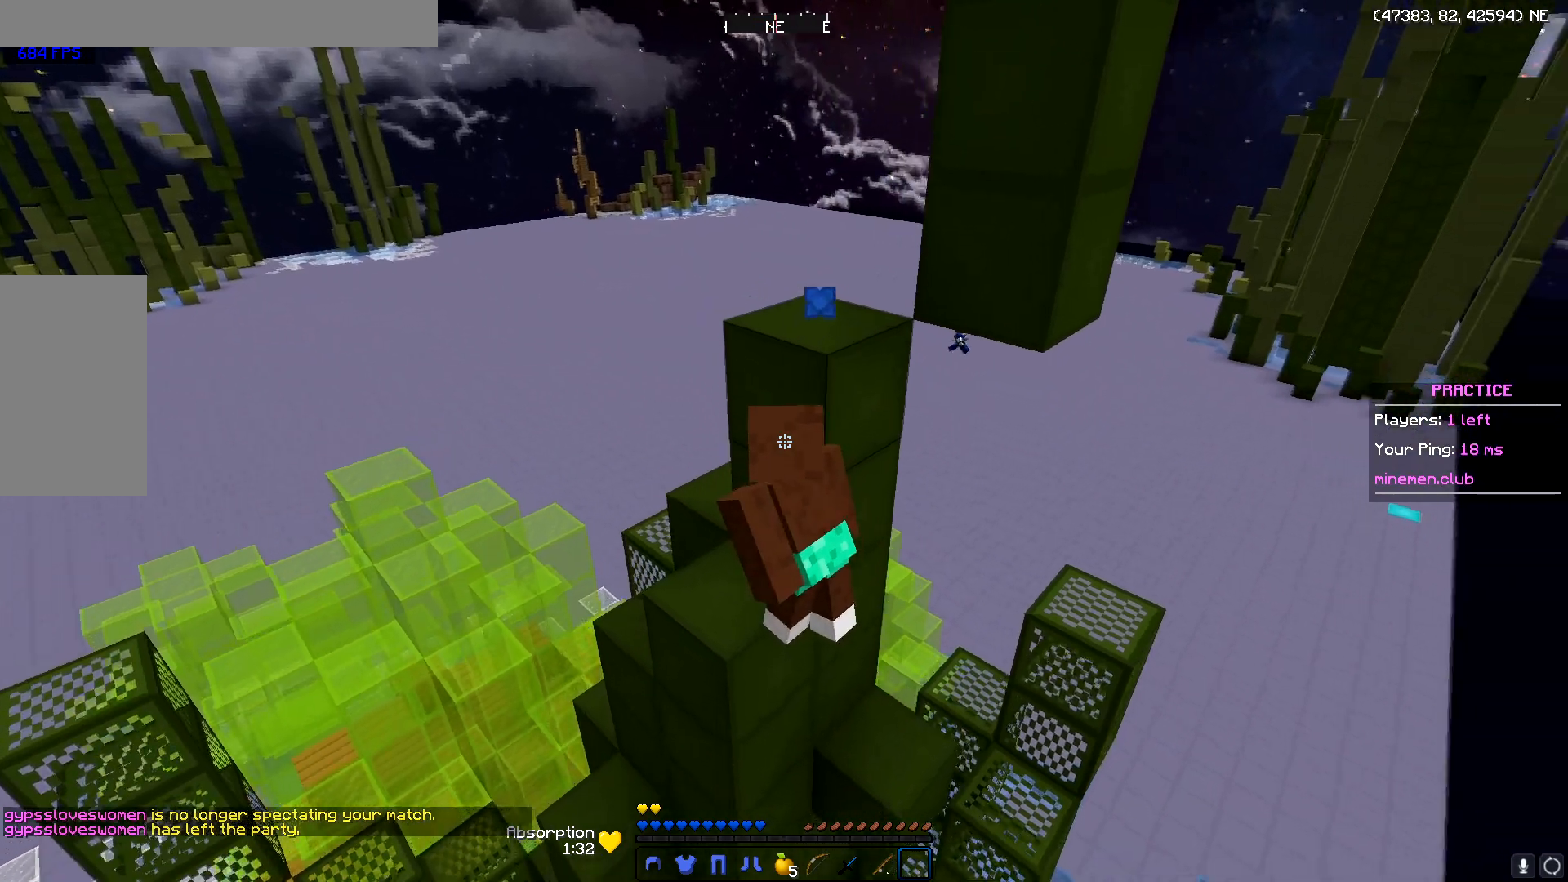
{"keys": [], "mouse": [], "events": [[100, "a", "up"], [267, "w", "up"]]}
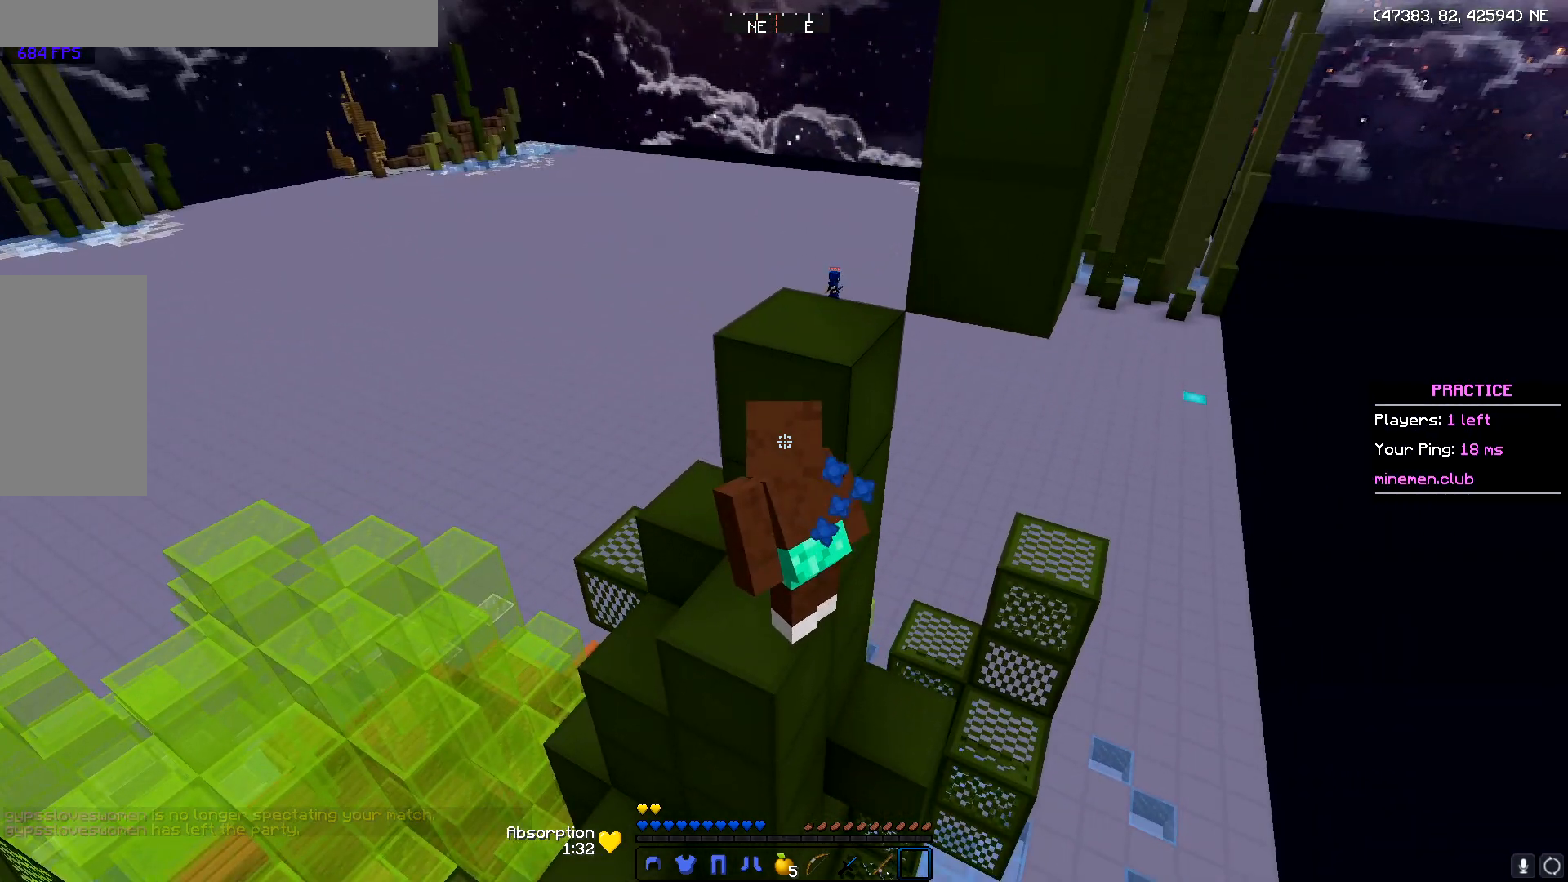
{"keys": ["a", "w"], "mouse": [], "events": [[434, "w", "down"], [451, "a", "down"]]}
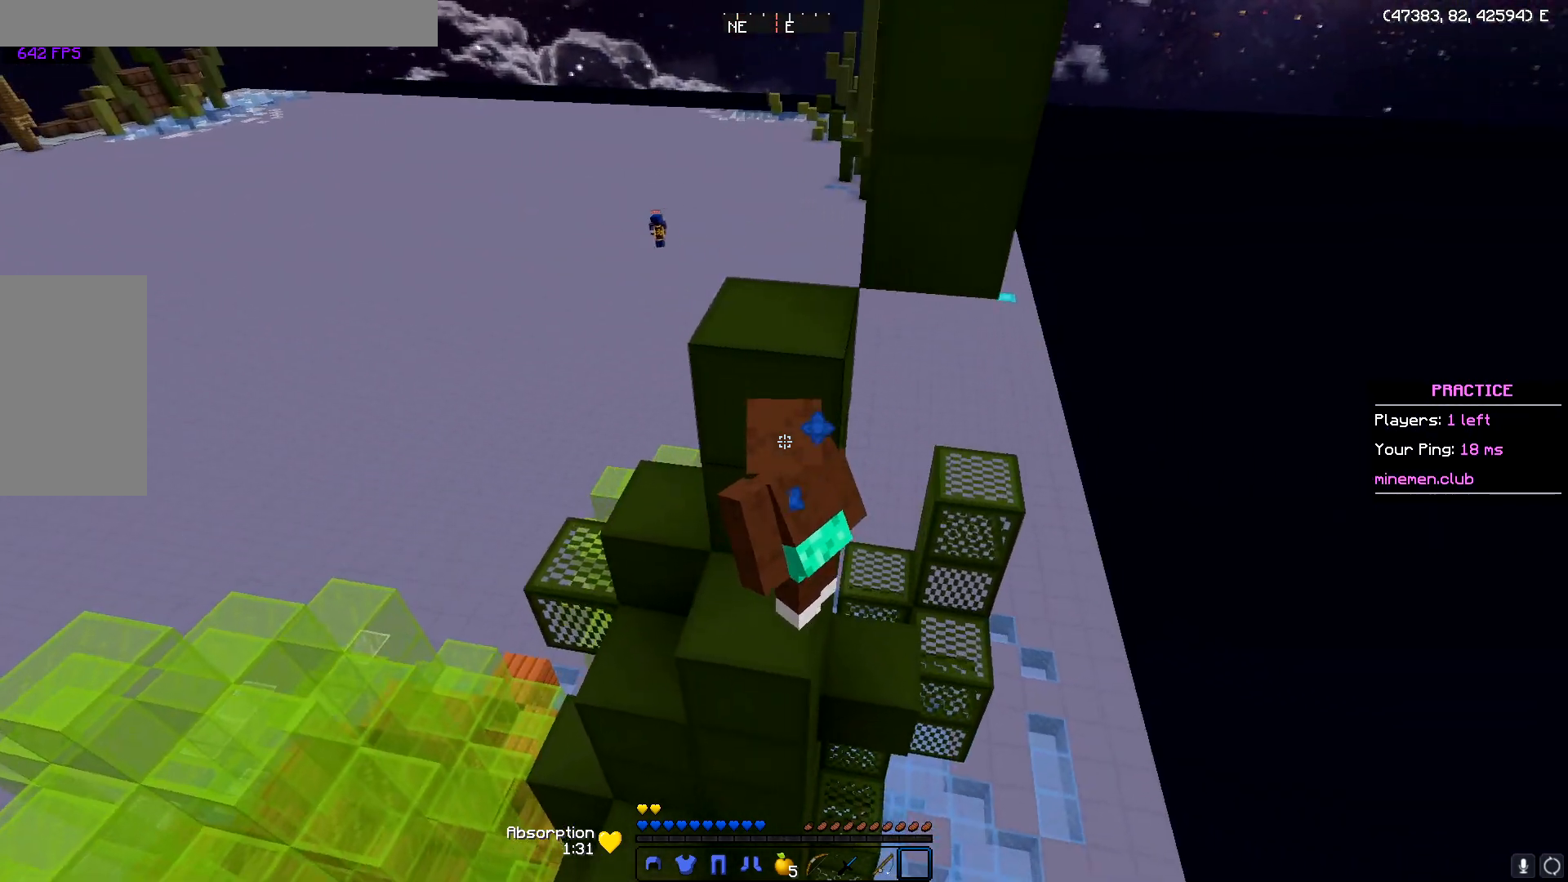
{"keys": [], "mouse": [], "events": [[167, "d", "down"], [200, "a", "up"], [217, "w", "up"], [267, "d", "up"]]}
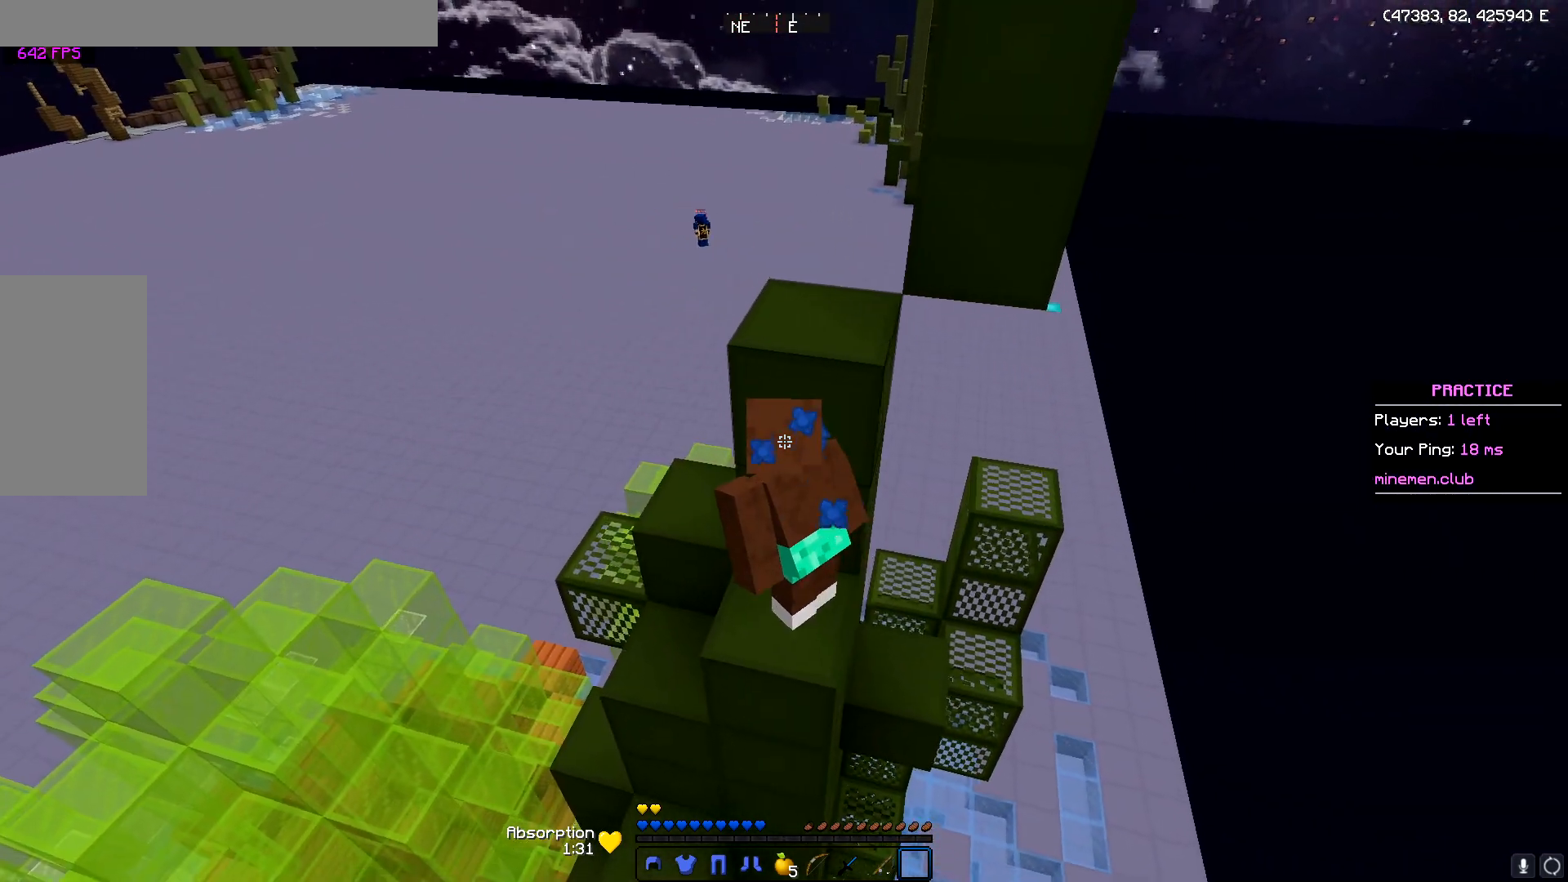
{"keys": [], "mouse": [], "events": []}
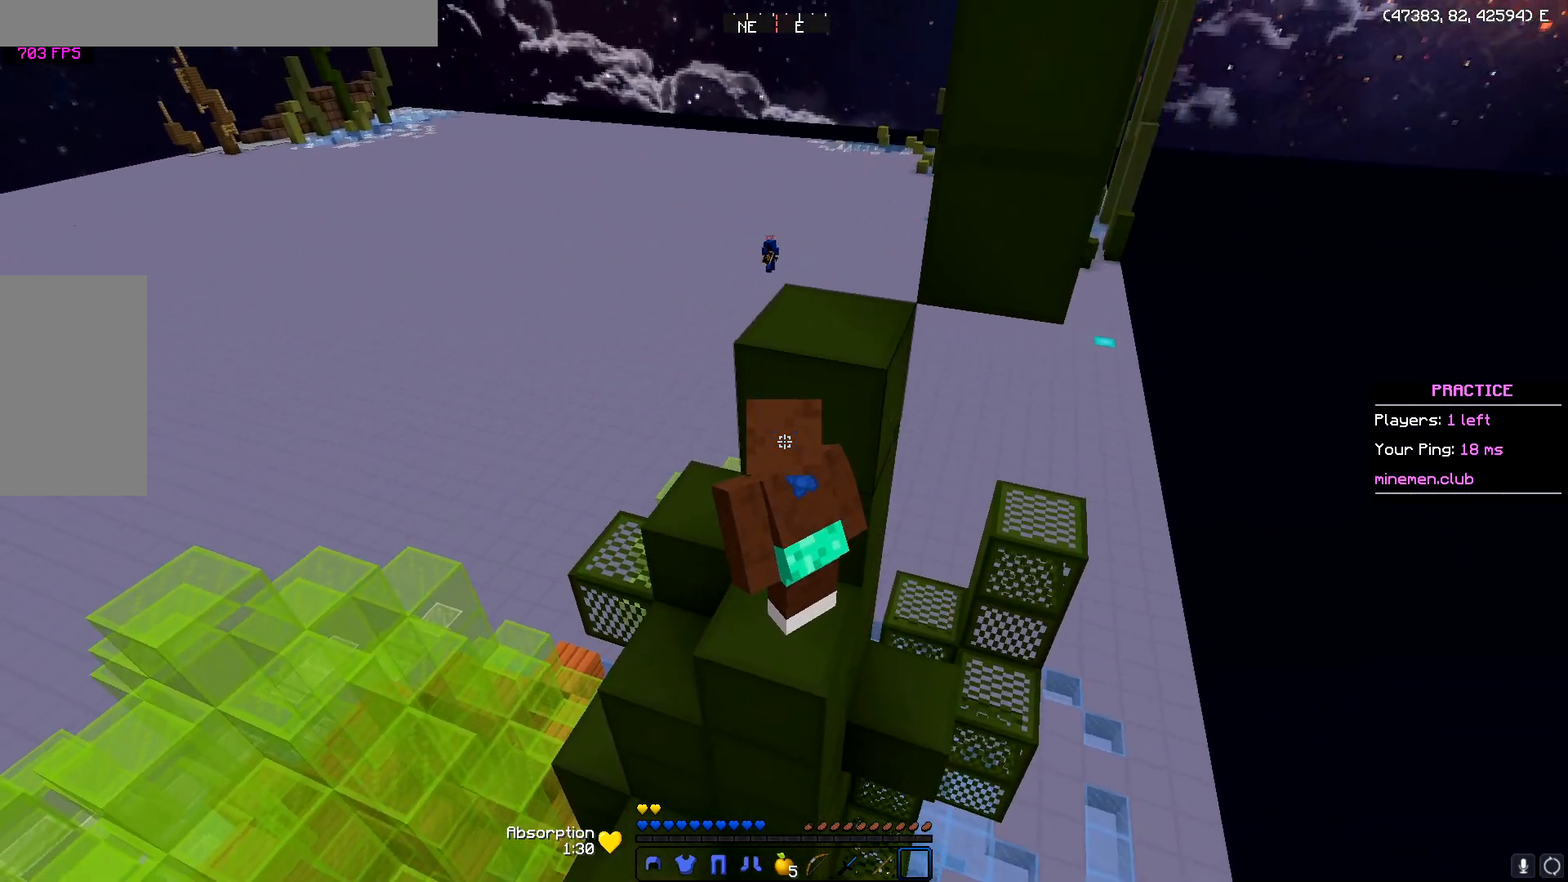
{"keys": [], "mouse": [], "events": []}
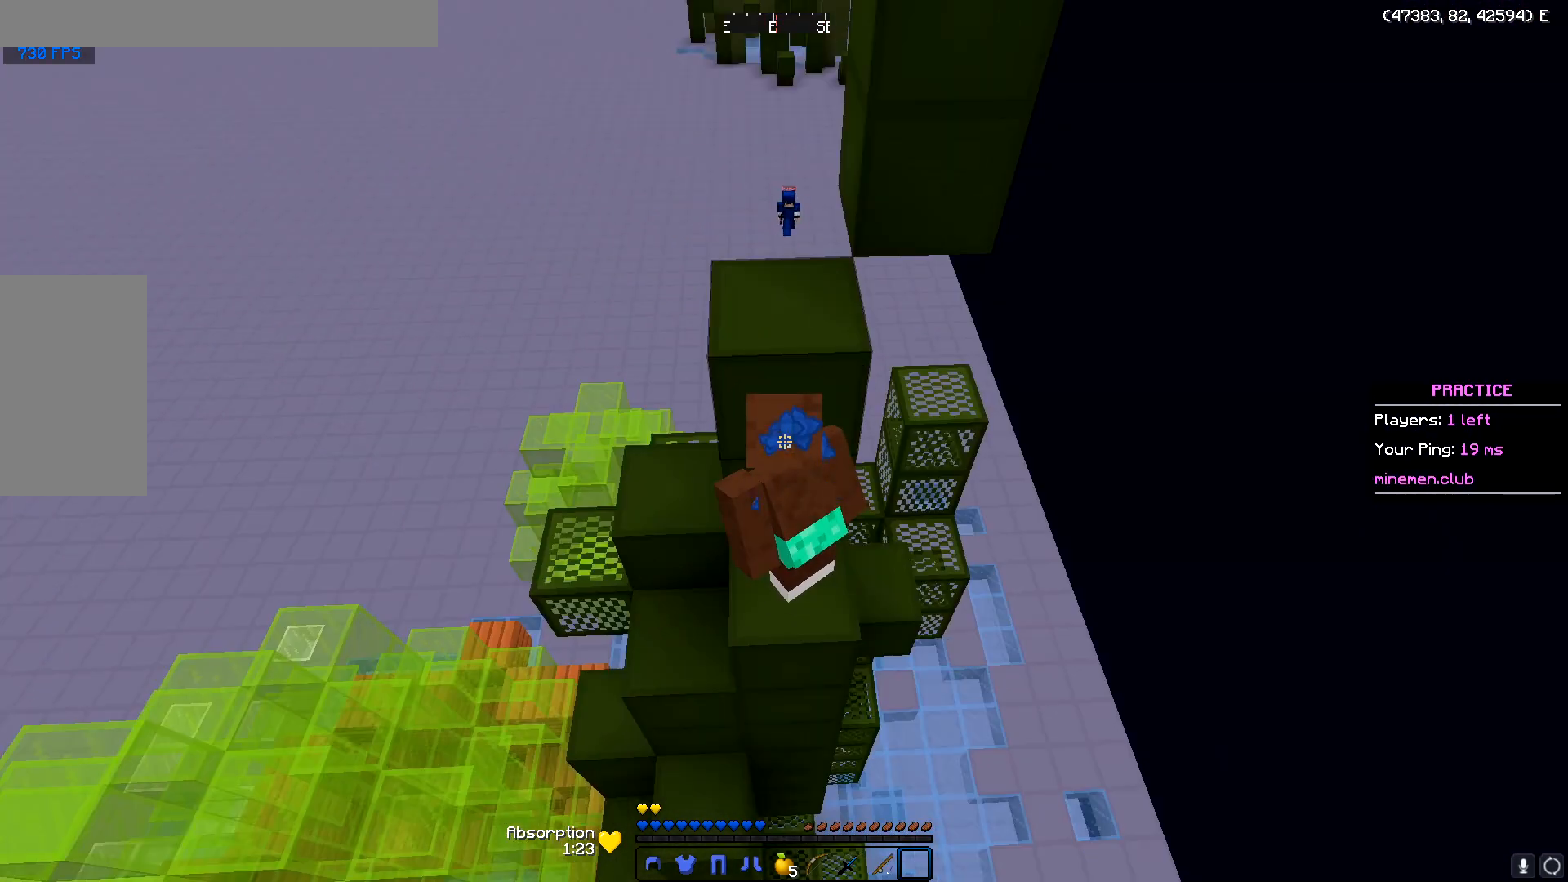
{"keys": [], "mouse": [], "events": []}
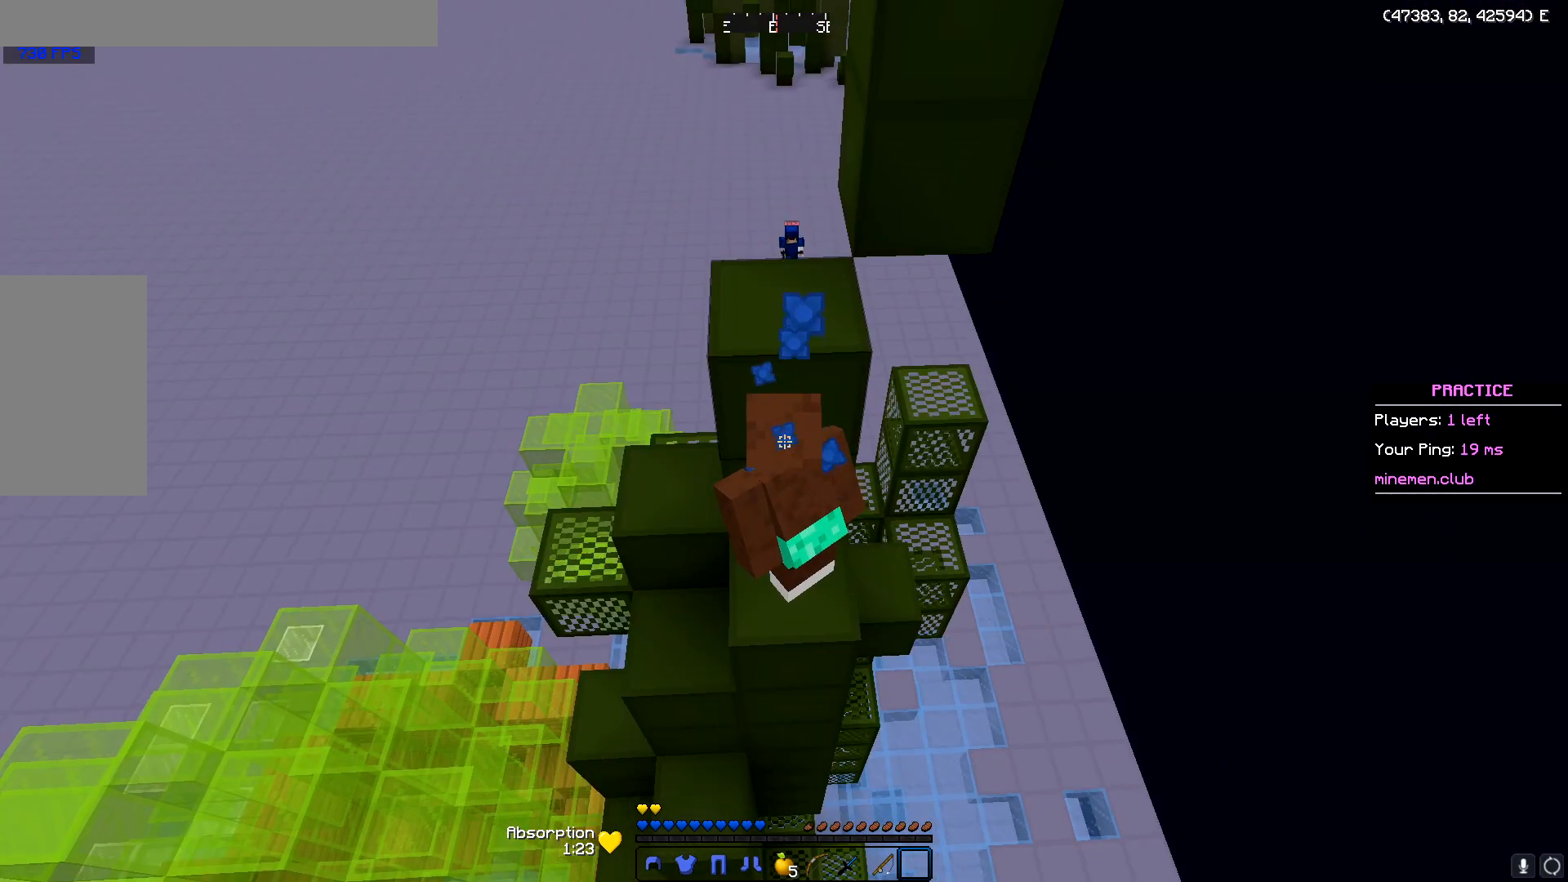
{"keys": [], "mouse": [], "events": []}
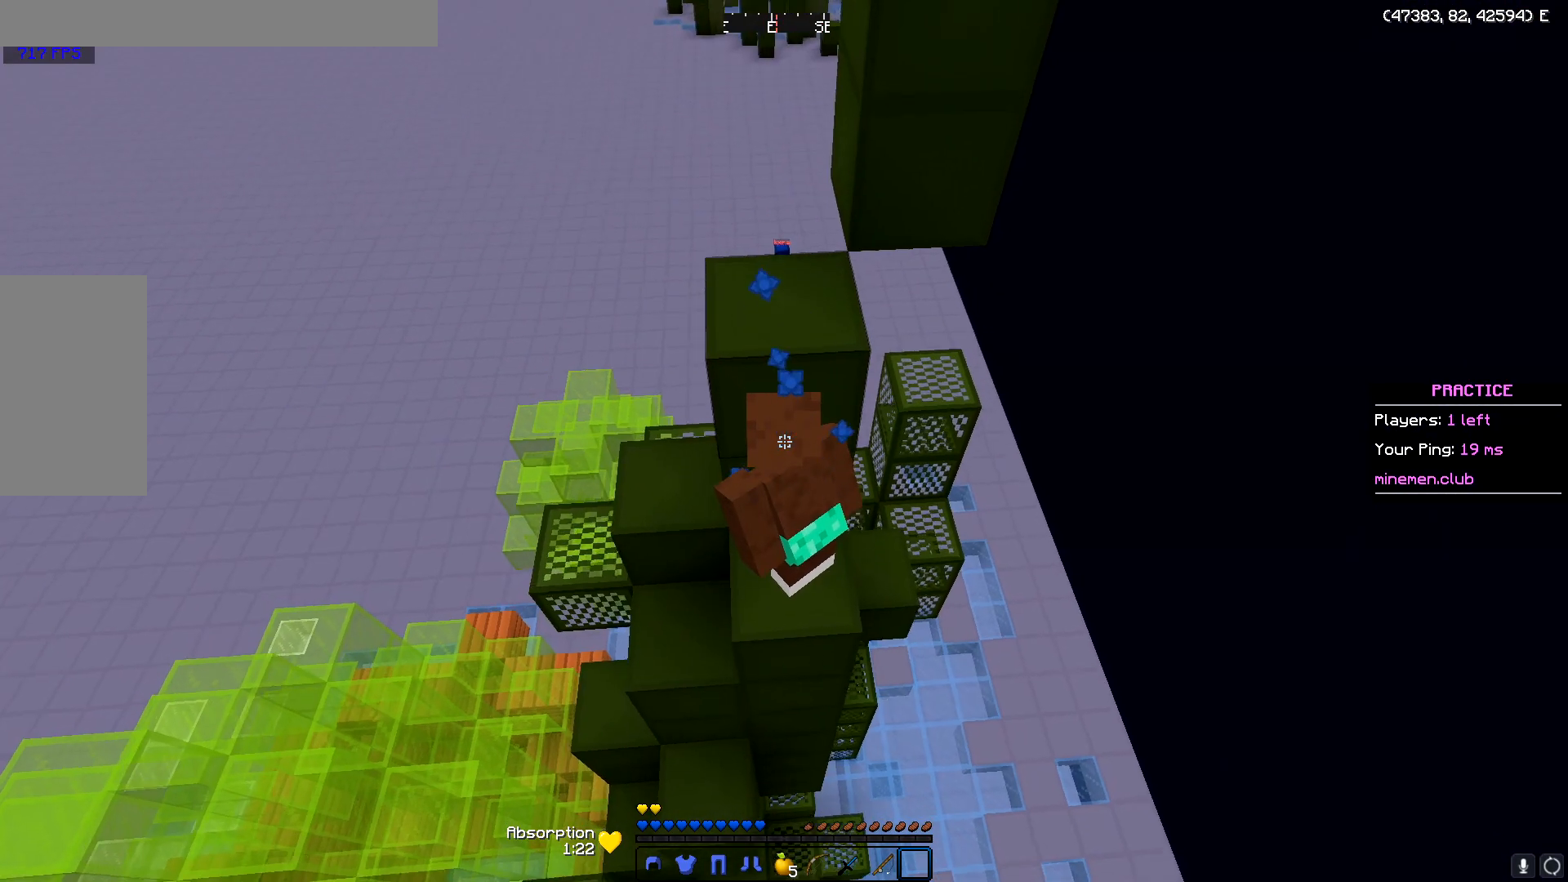
{"keys": [], "mouse": [], "events": [[368, "a", "down"], [484, "a", "up"]]}
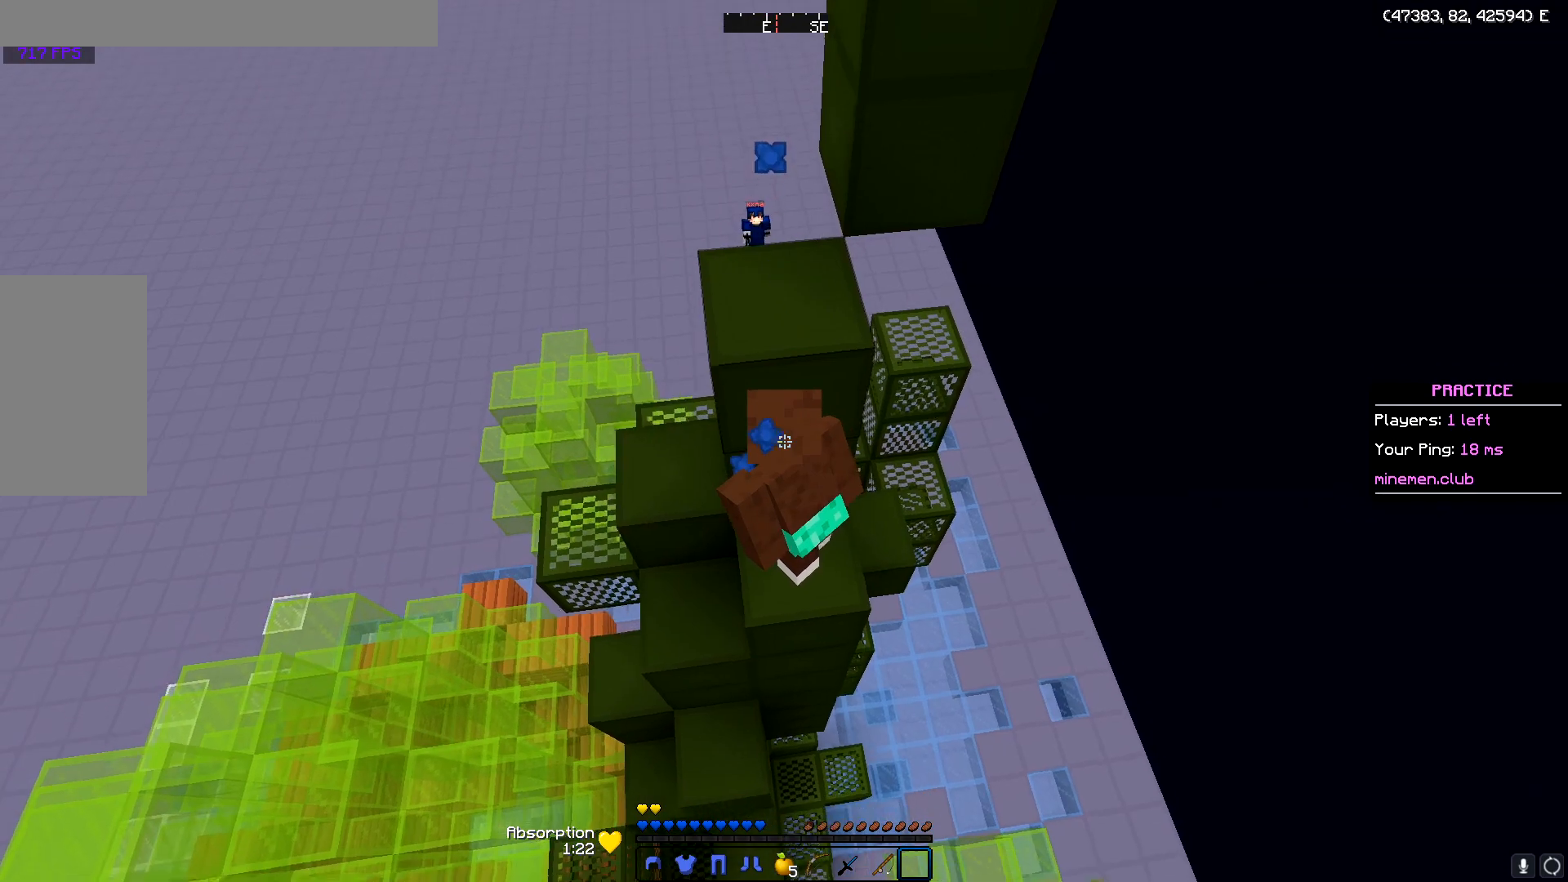
{"keys": [], "mouse": [], "events": []}
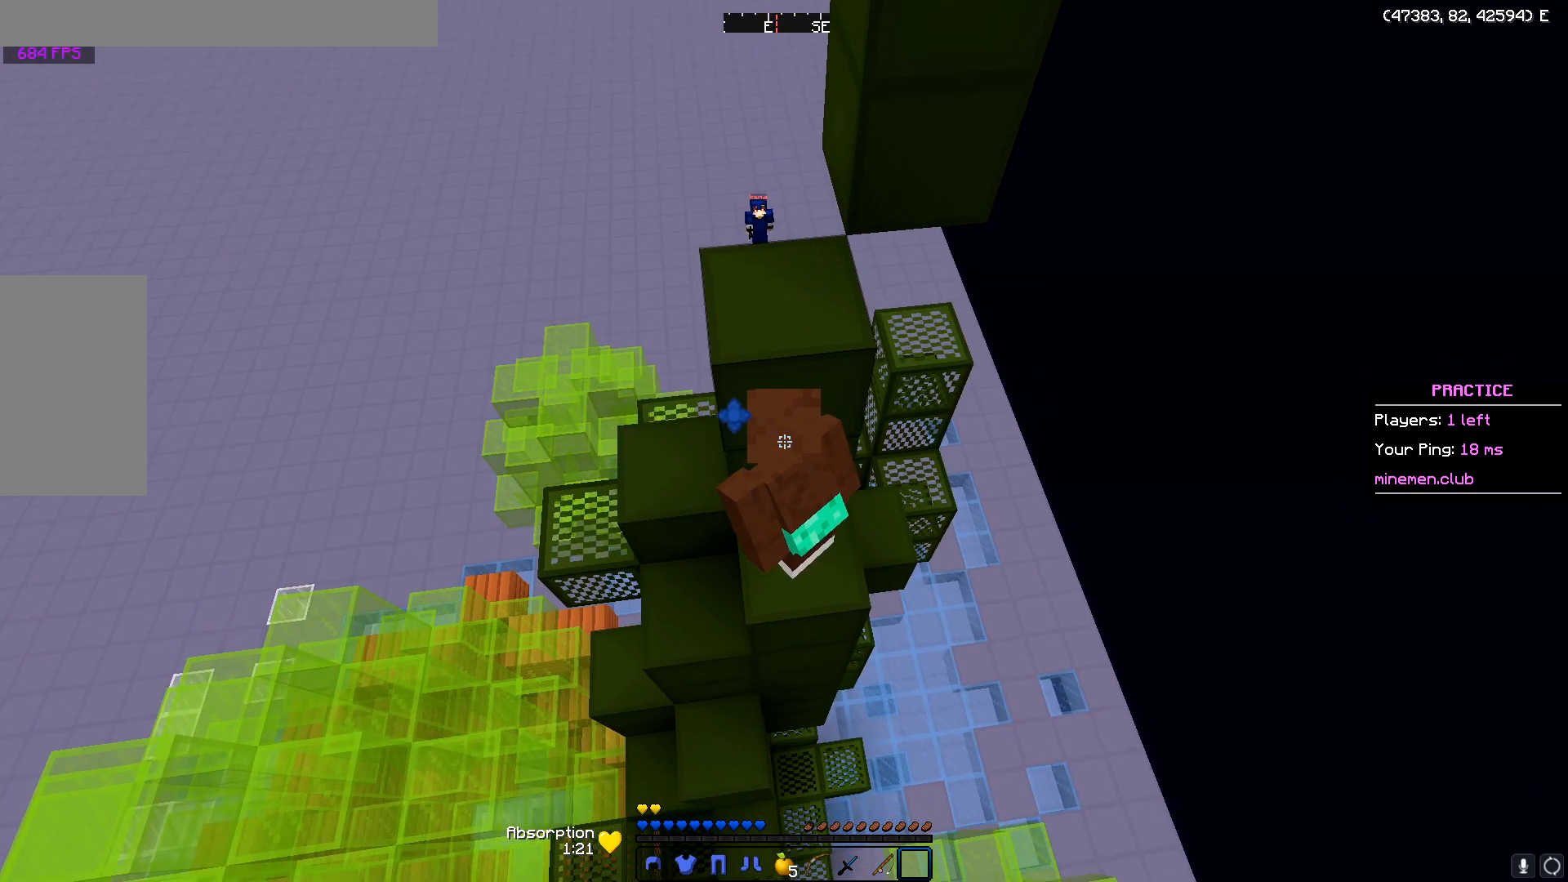
{"keys": [], "mouse": [], "events": []}
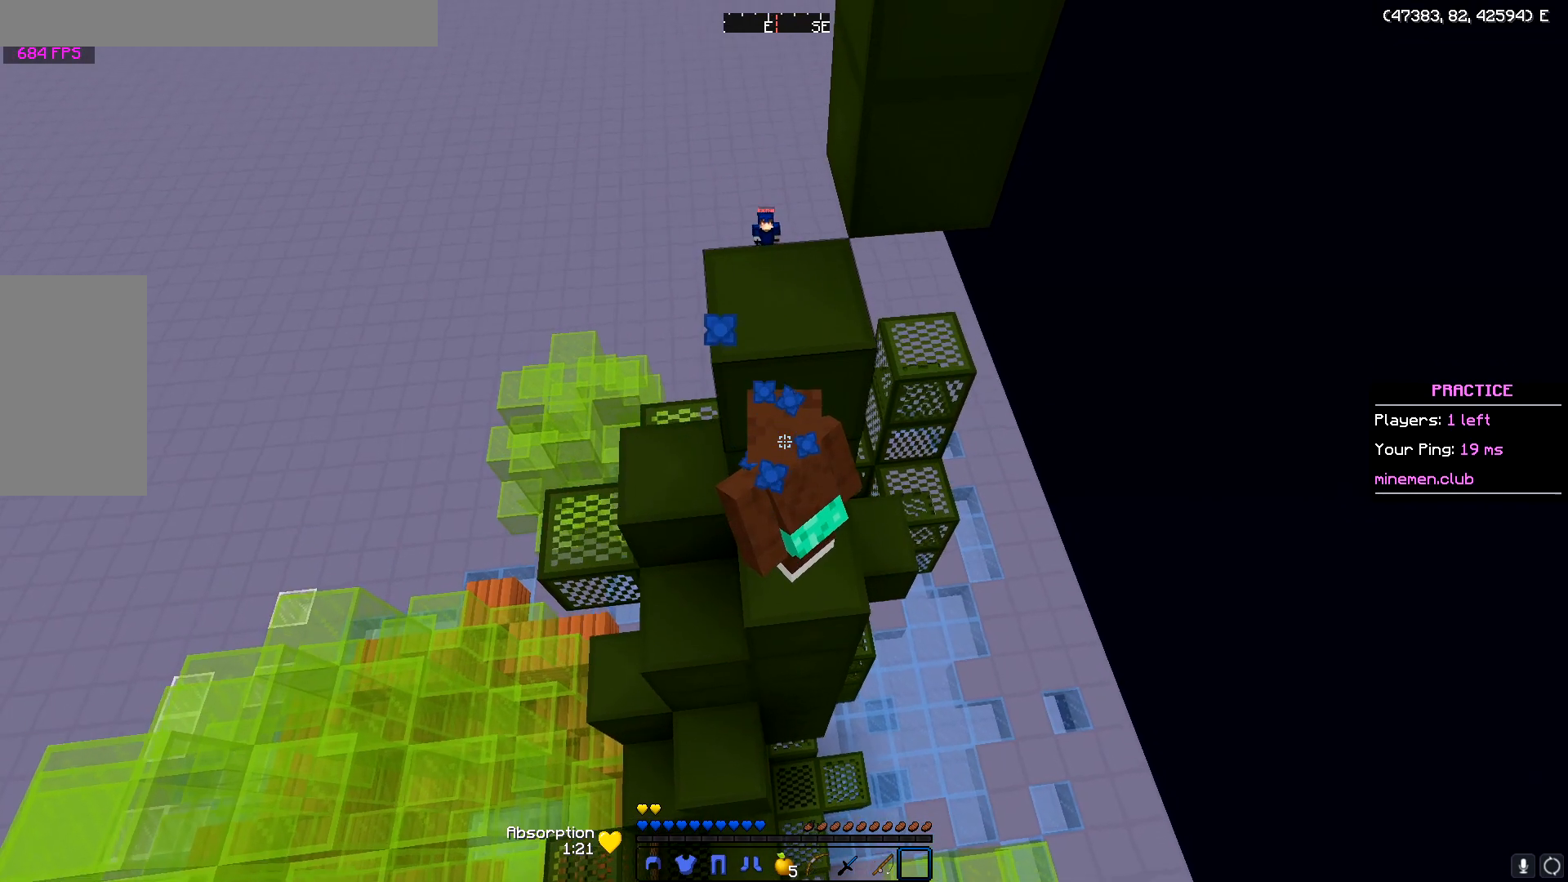
{"keys": [], "mouse": [], "events": []}
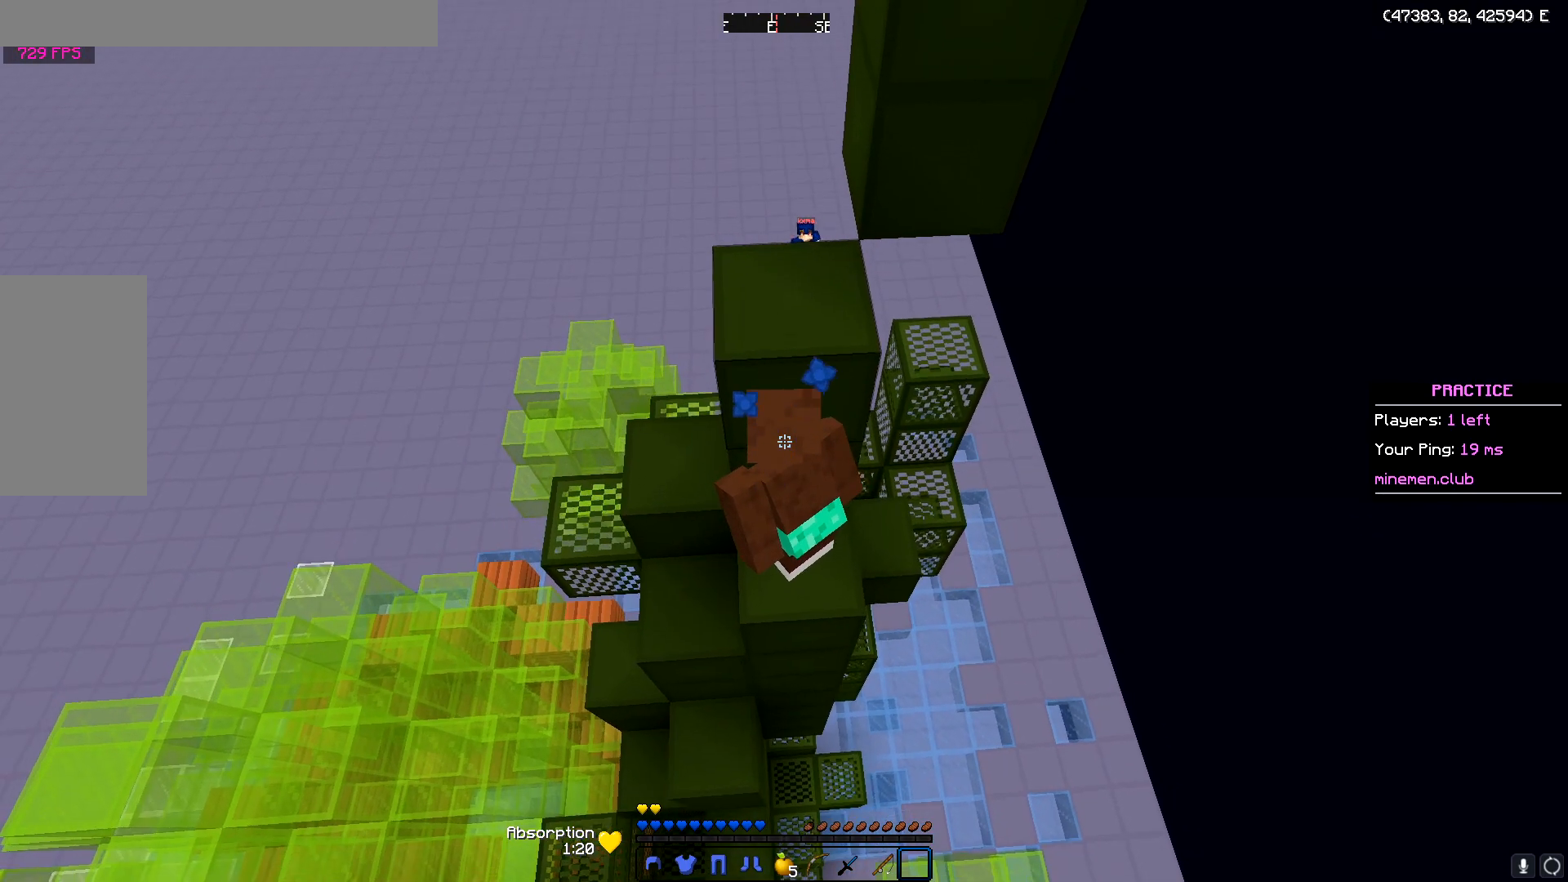
{"keys": ["a"], "mouse": [], "events": [[251, "a", "down"]]}
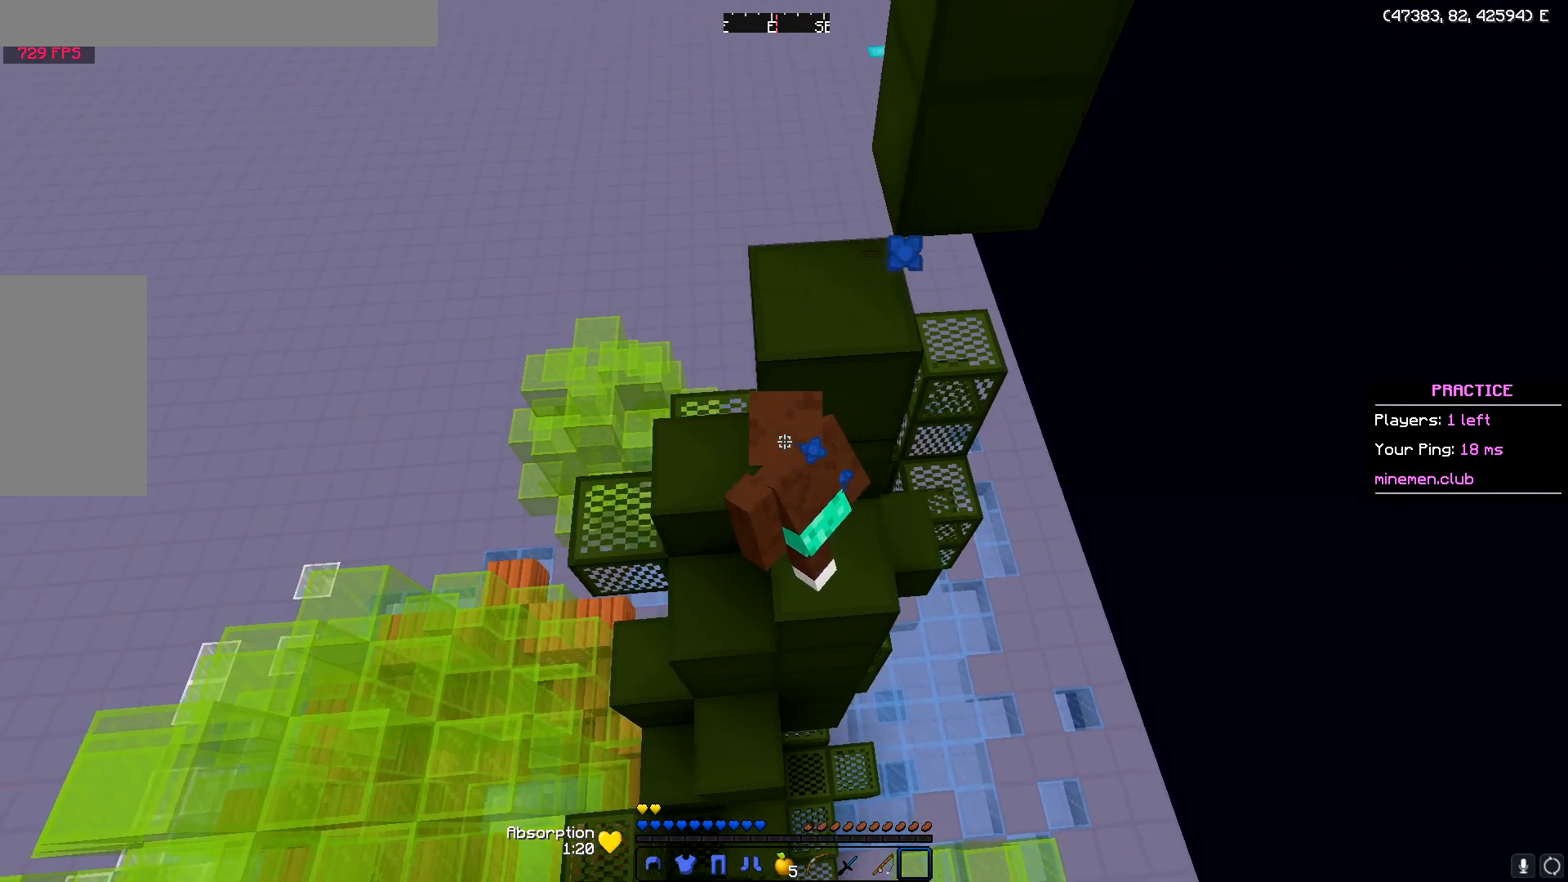
{"keys": ["a"], "mouse": [], "events": []}
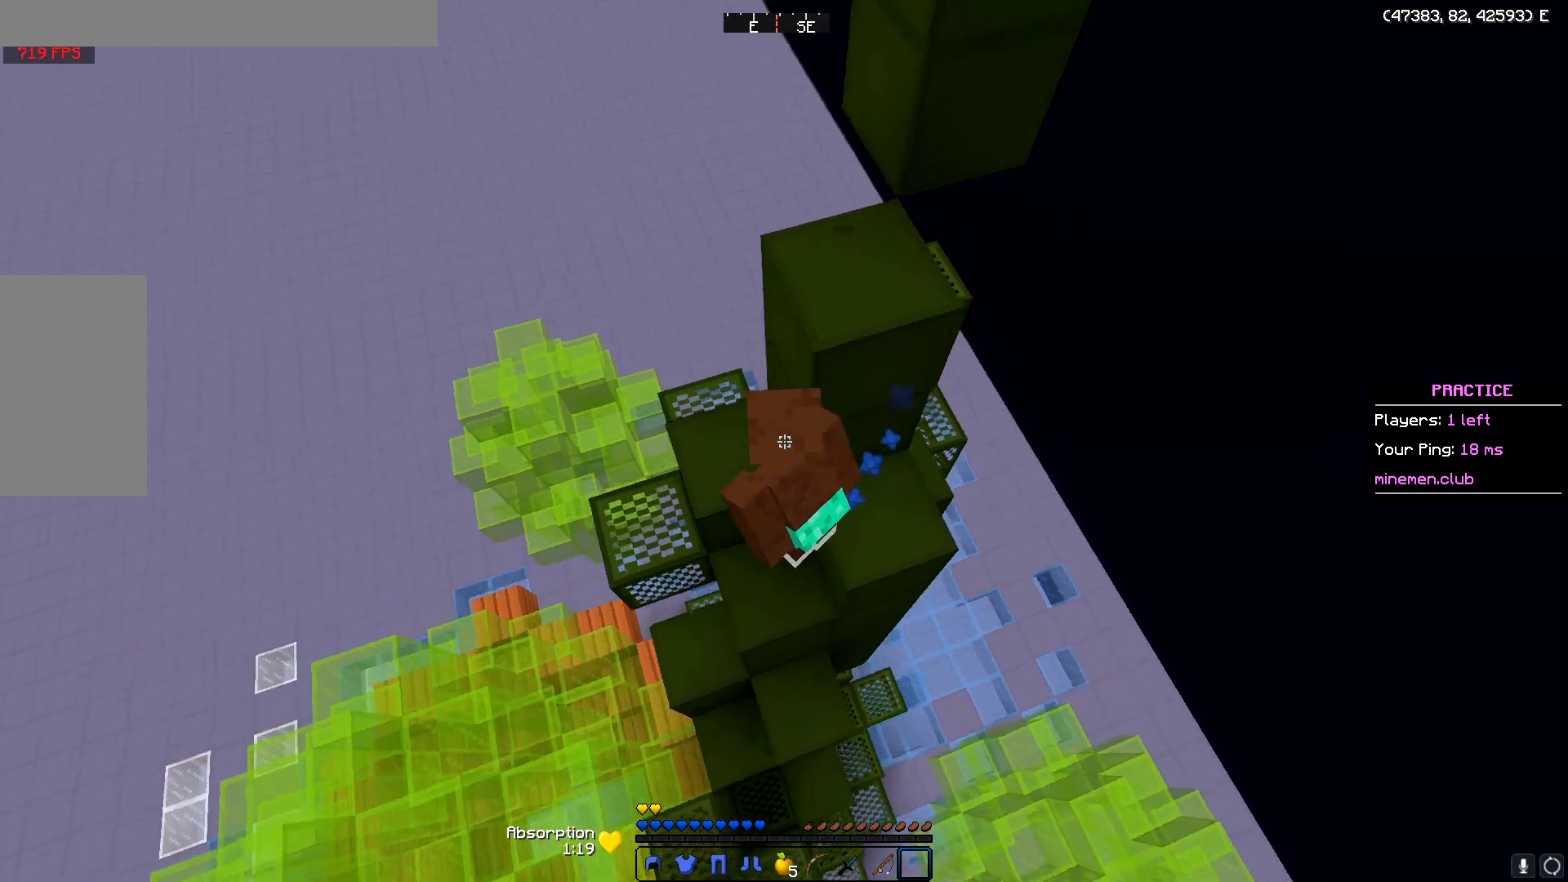
{"keys": ["a"], "mouse": [], "events": []}
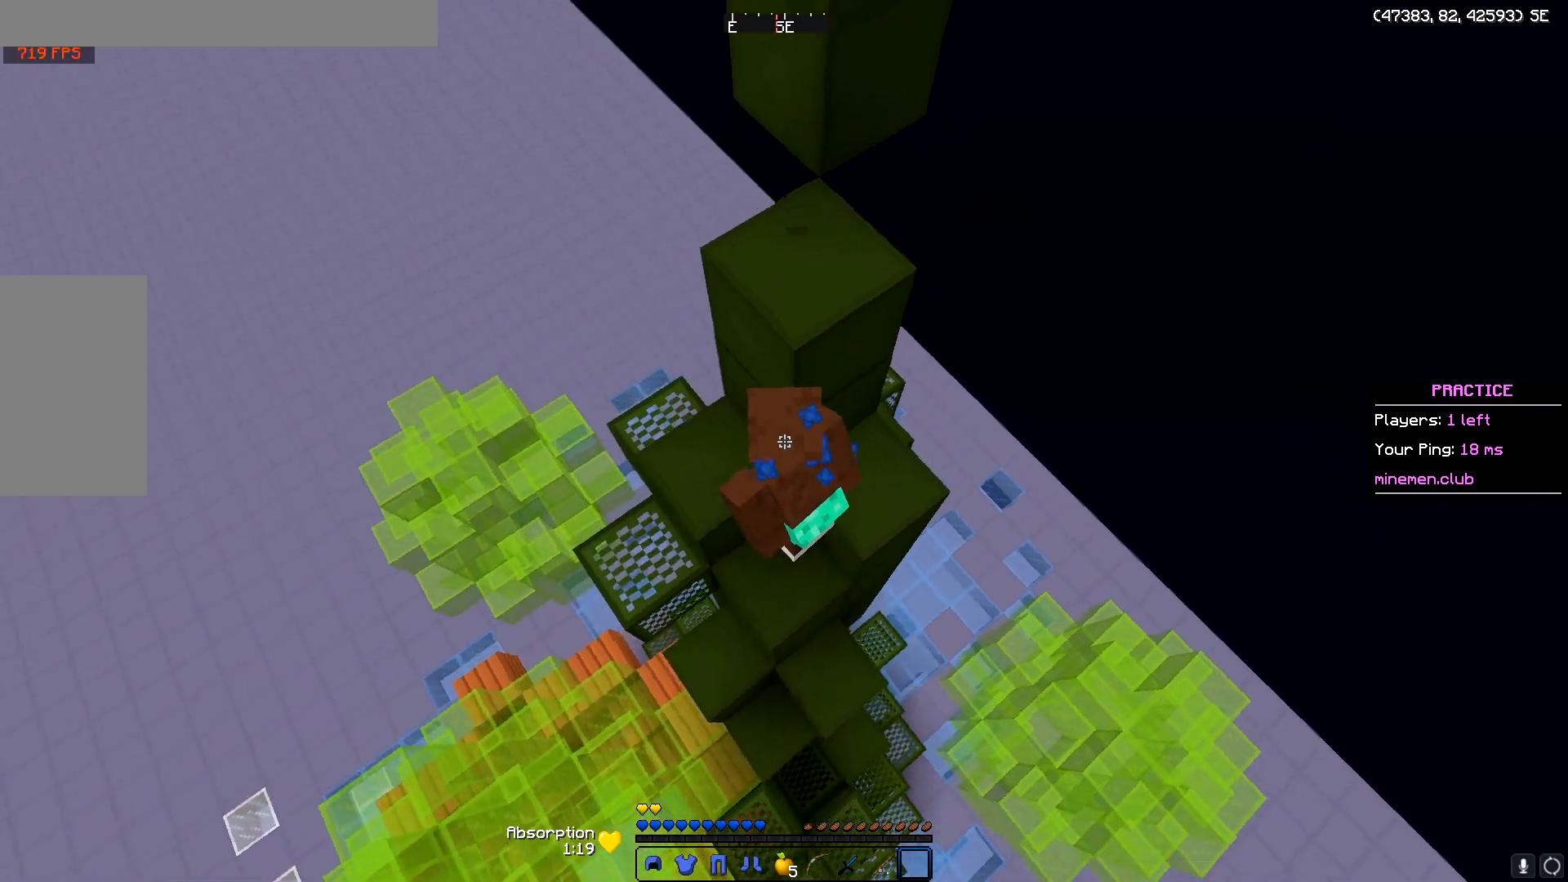
{"keys": ["a", "w"], "mouse": [], "events": [[434, "w", "down"]]}
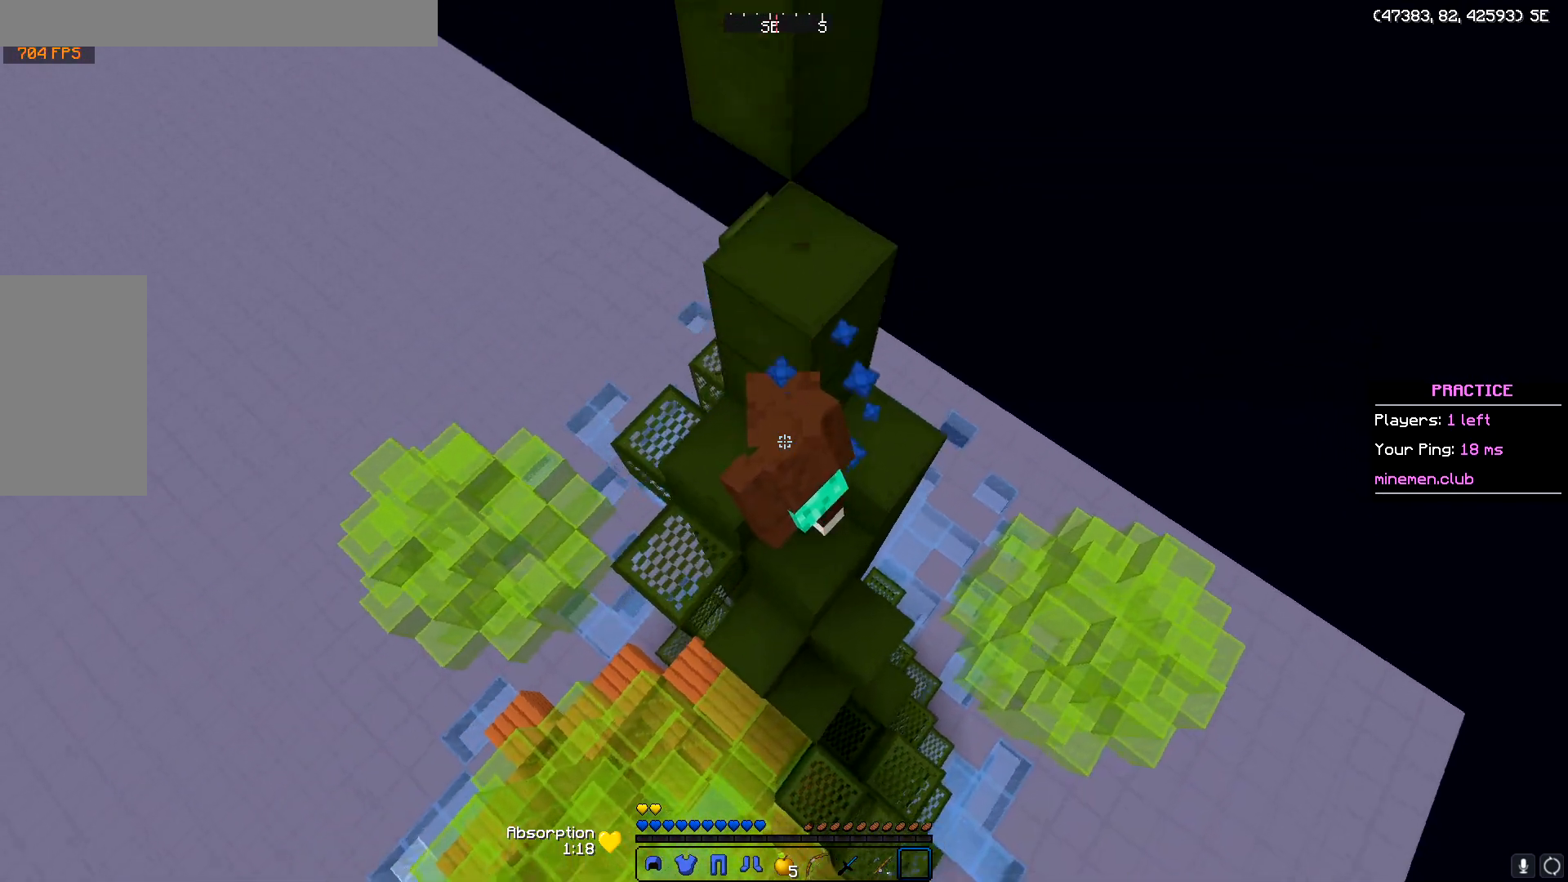
{"keys": ["a"], "mouse": [], "events": [[317, "w", "up"]]}
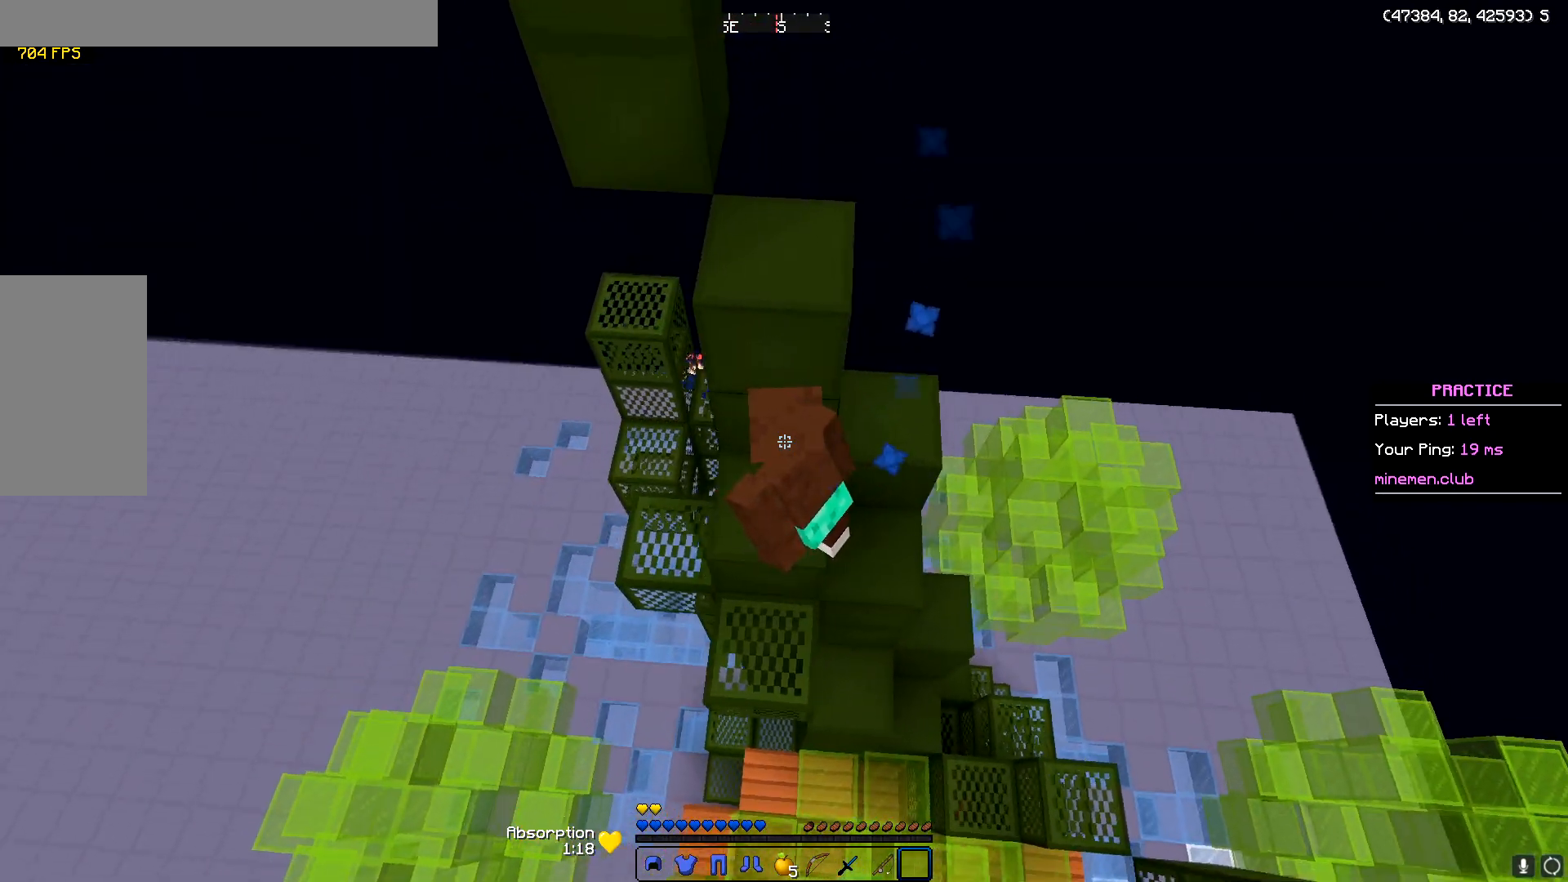
{"keys": ["a"], "mouse": [], "events": [[67, "a", "up"], [150, "d", "down"], [317, "d", "up"], [450, "a", "down"]]}
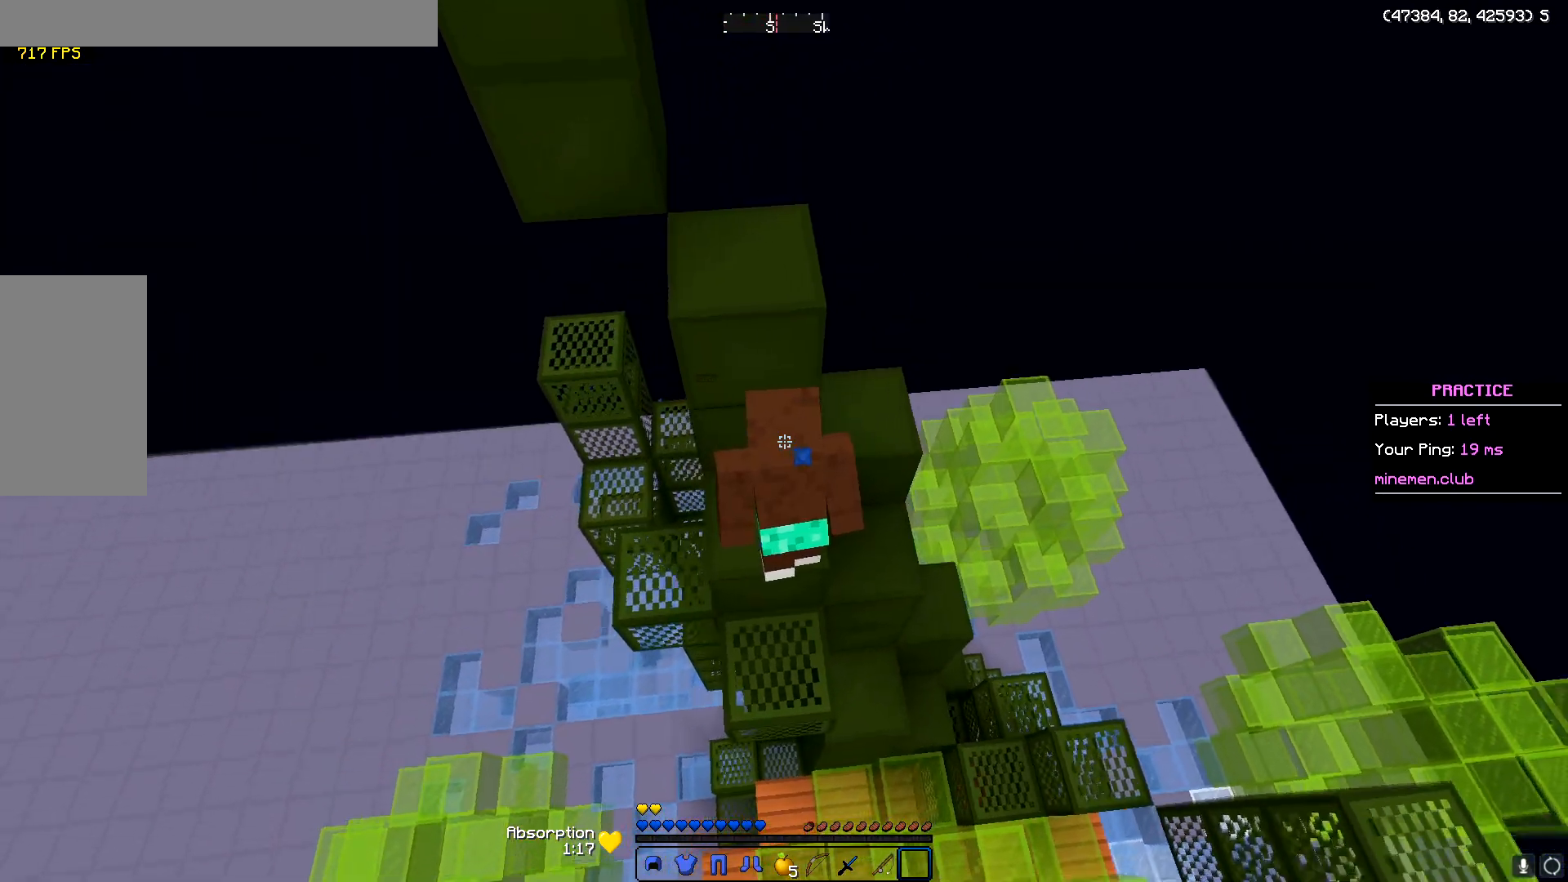
{"keys": ["a"], "mouse": [], "events": [[267, "d", "down"], [317, "a", "up"], [418, "d", "up"], [484, "a", "down"]]}
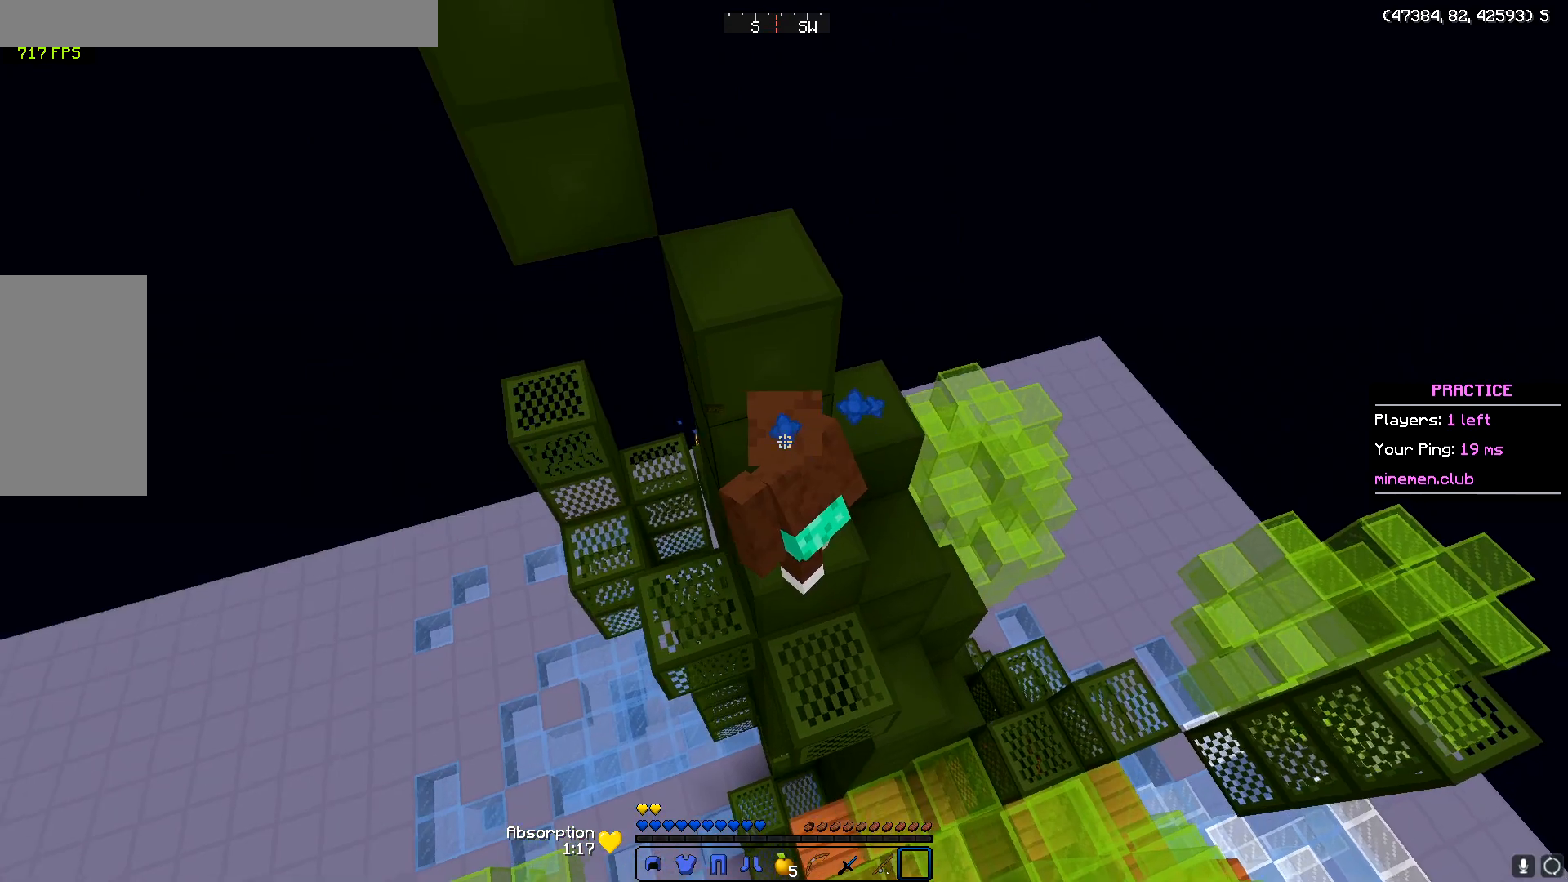
{"keys": [], "mouse": [], "events": [[33, "w", "down"], [267, "w", "up"], [400, "a", "up"]]}
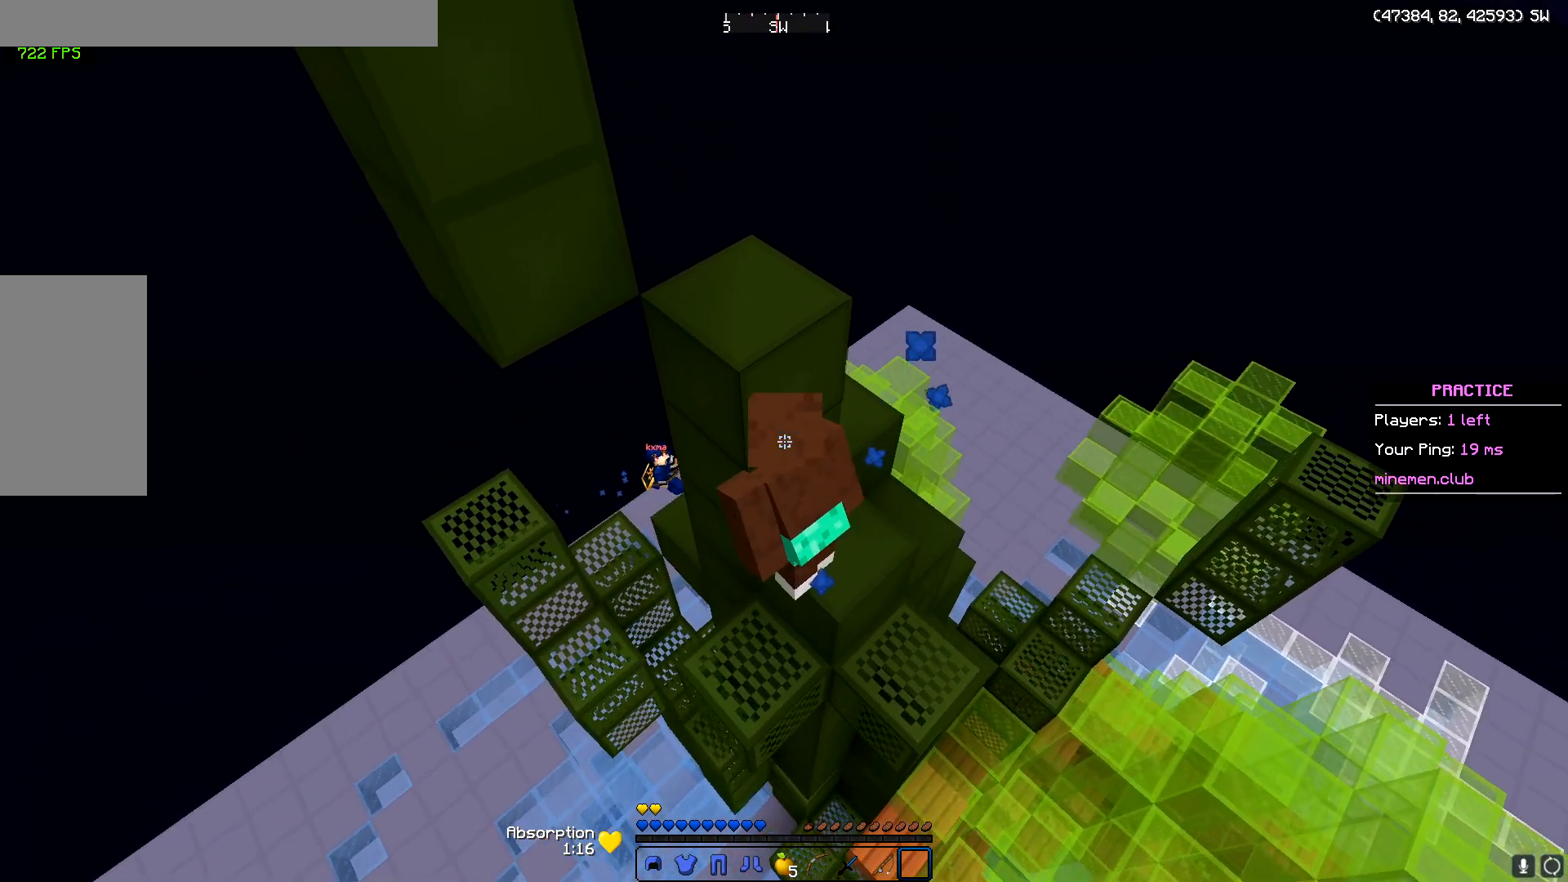
{"keys": [], "mouse": [], "events": [[117, "d", "down"], [184, "w", "down"], [284, "d", "up"], [334, "w", "up"]]}
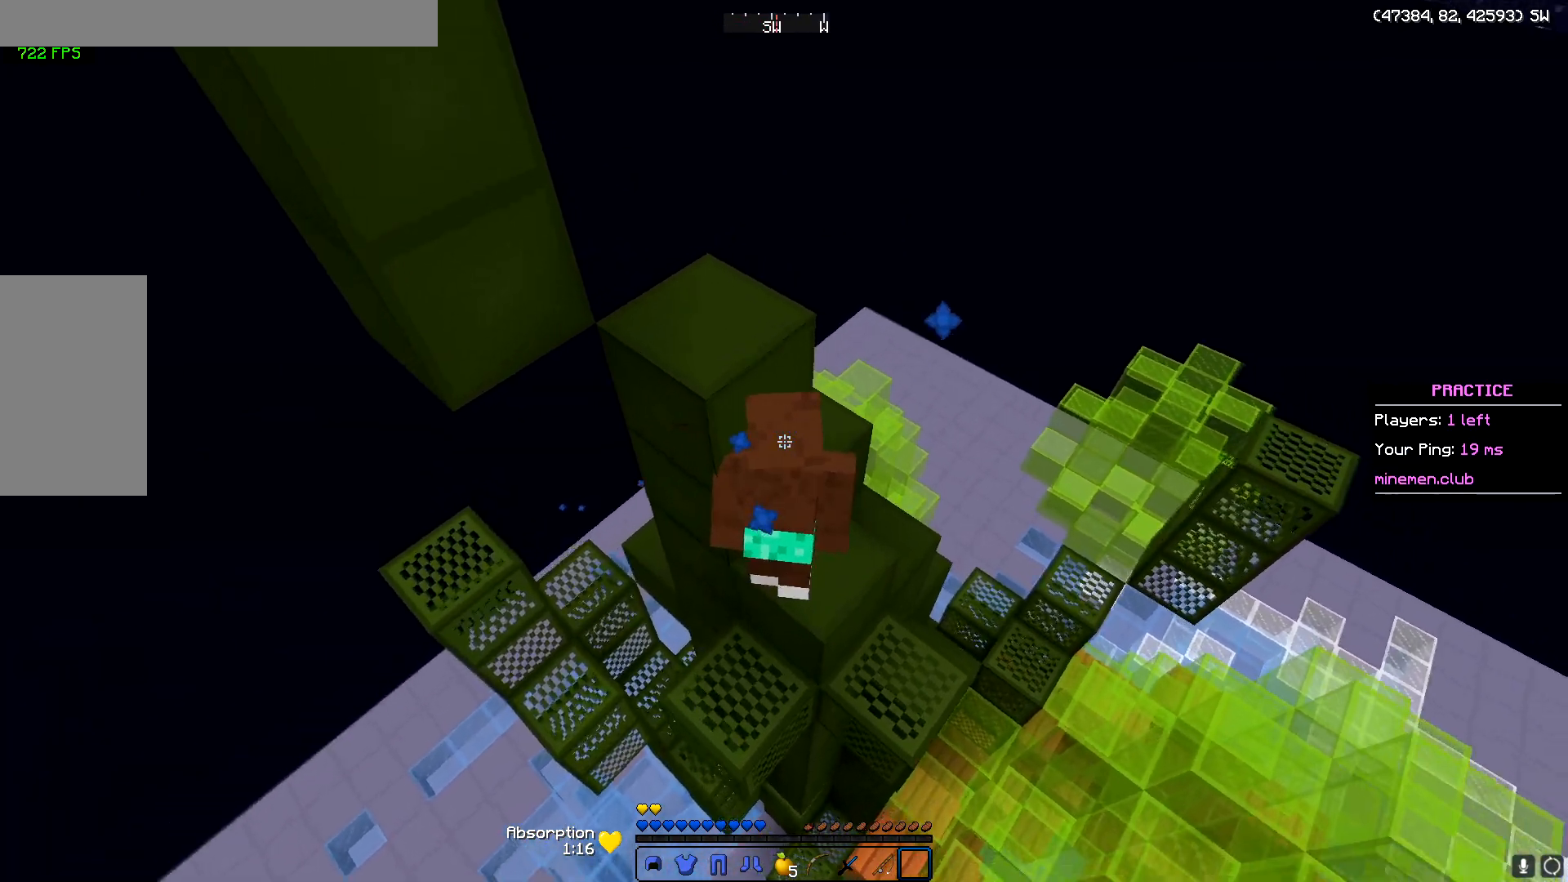
{"keys": ["a", "s"], "mouse": [], "events": [[117, "a", "down"], [184, "s", "down"]]}
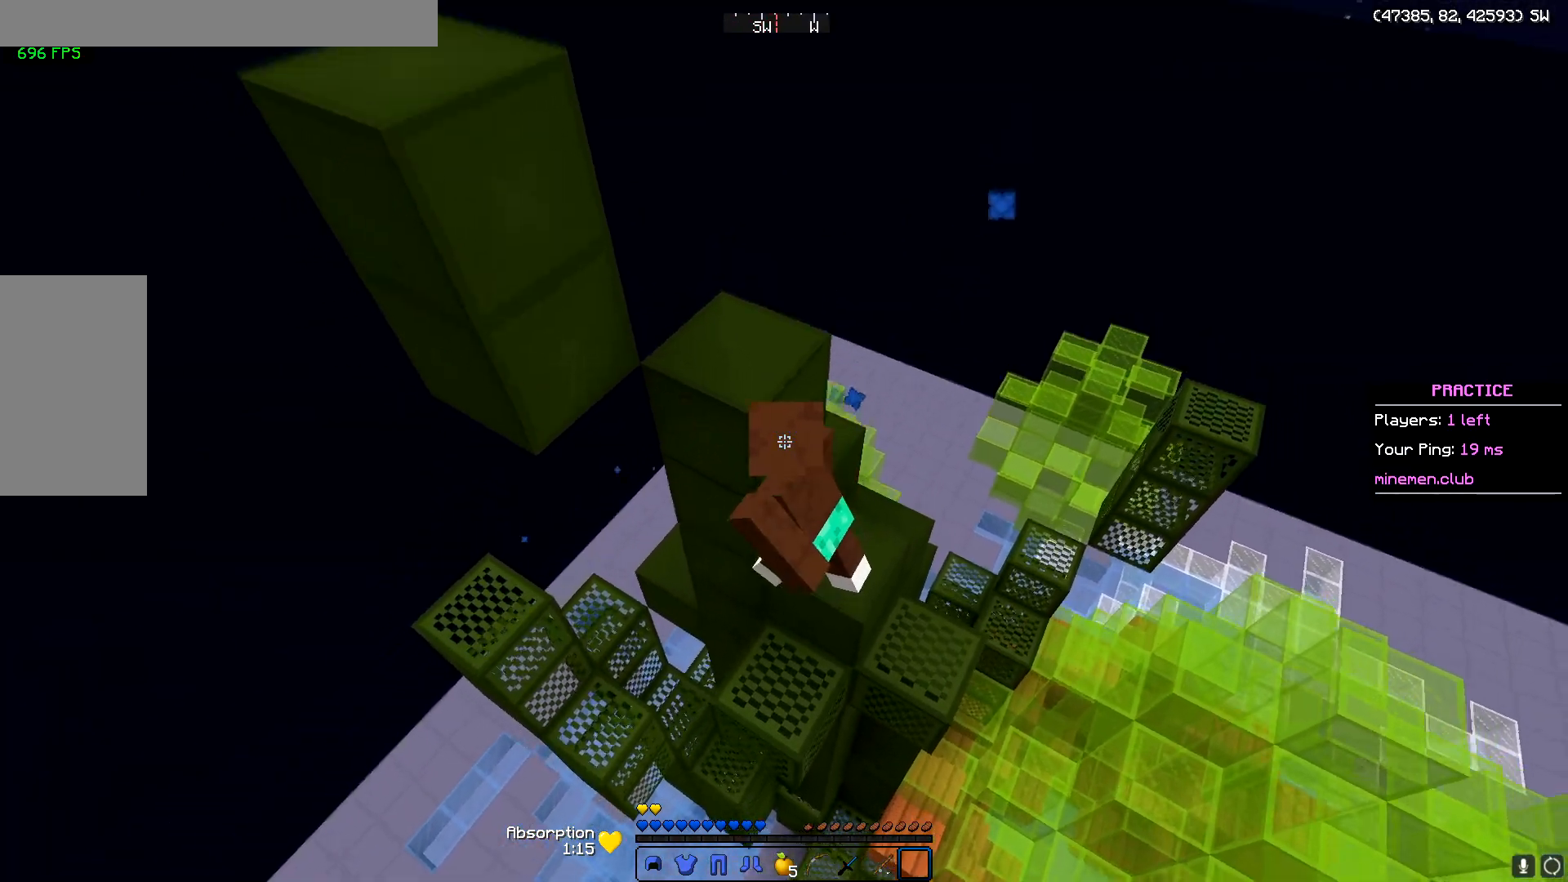
{"keys": ["s"], "mouse": [], "events": [[67, "a", "up"], [83, "s", "up"], [300, "s", "down"]]}
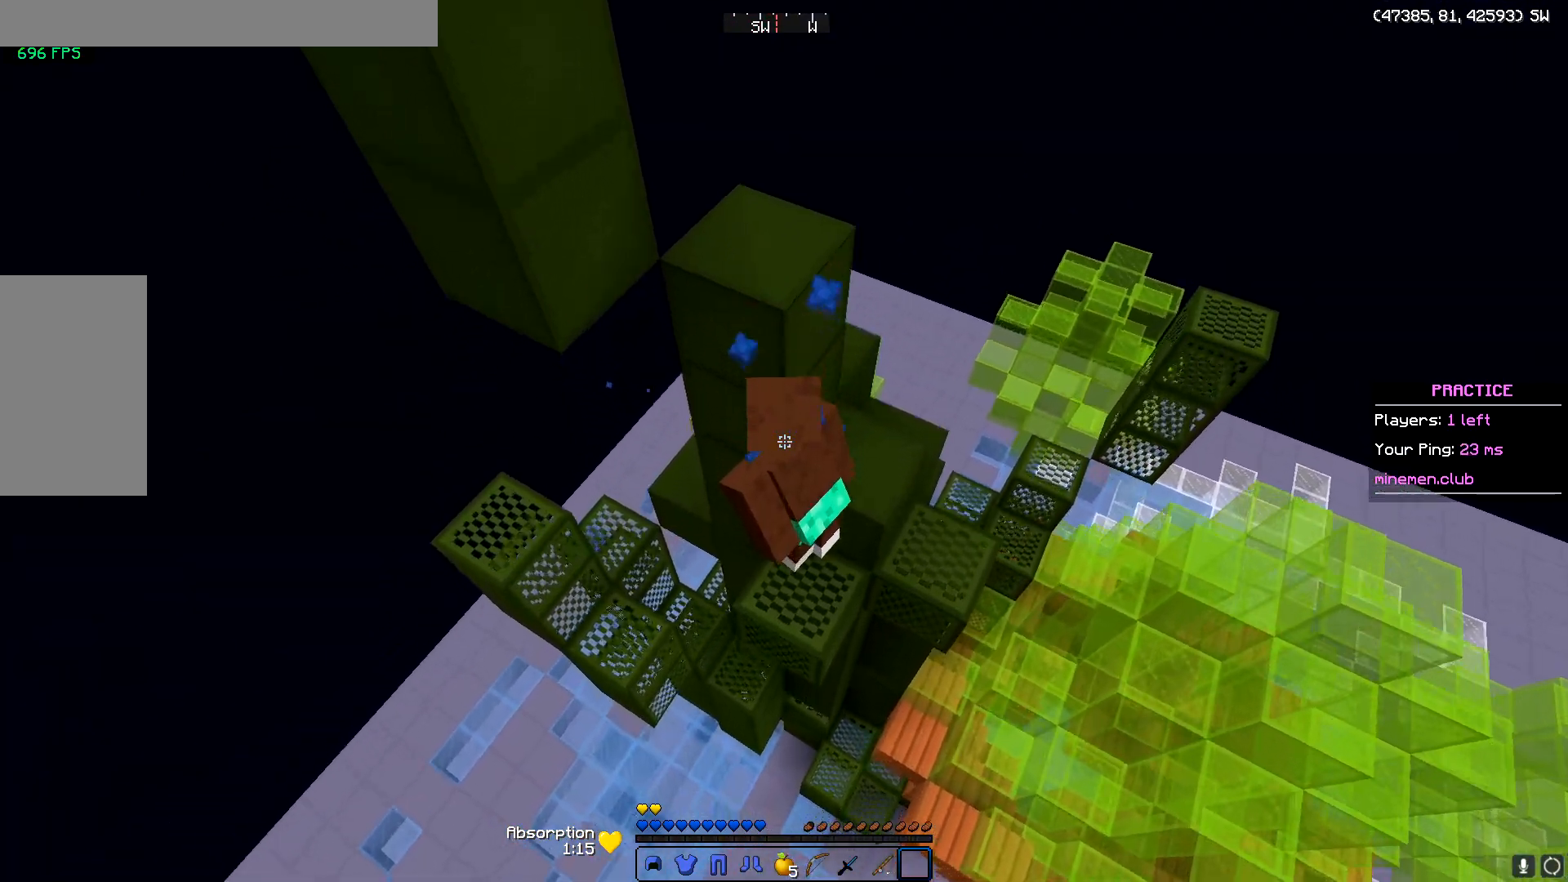
{"keys": [], "mouse": [], "events": [[84, "s", "up"], [284, "a", "down"], [467, "a", "up"]]}
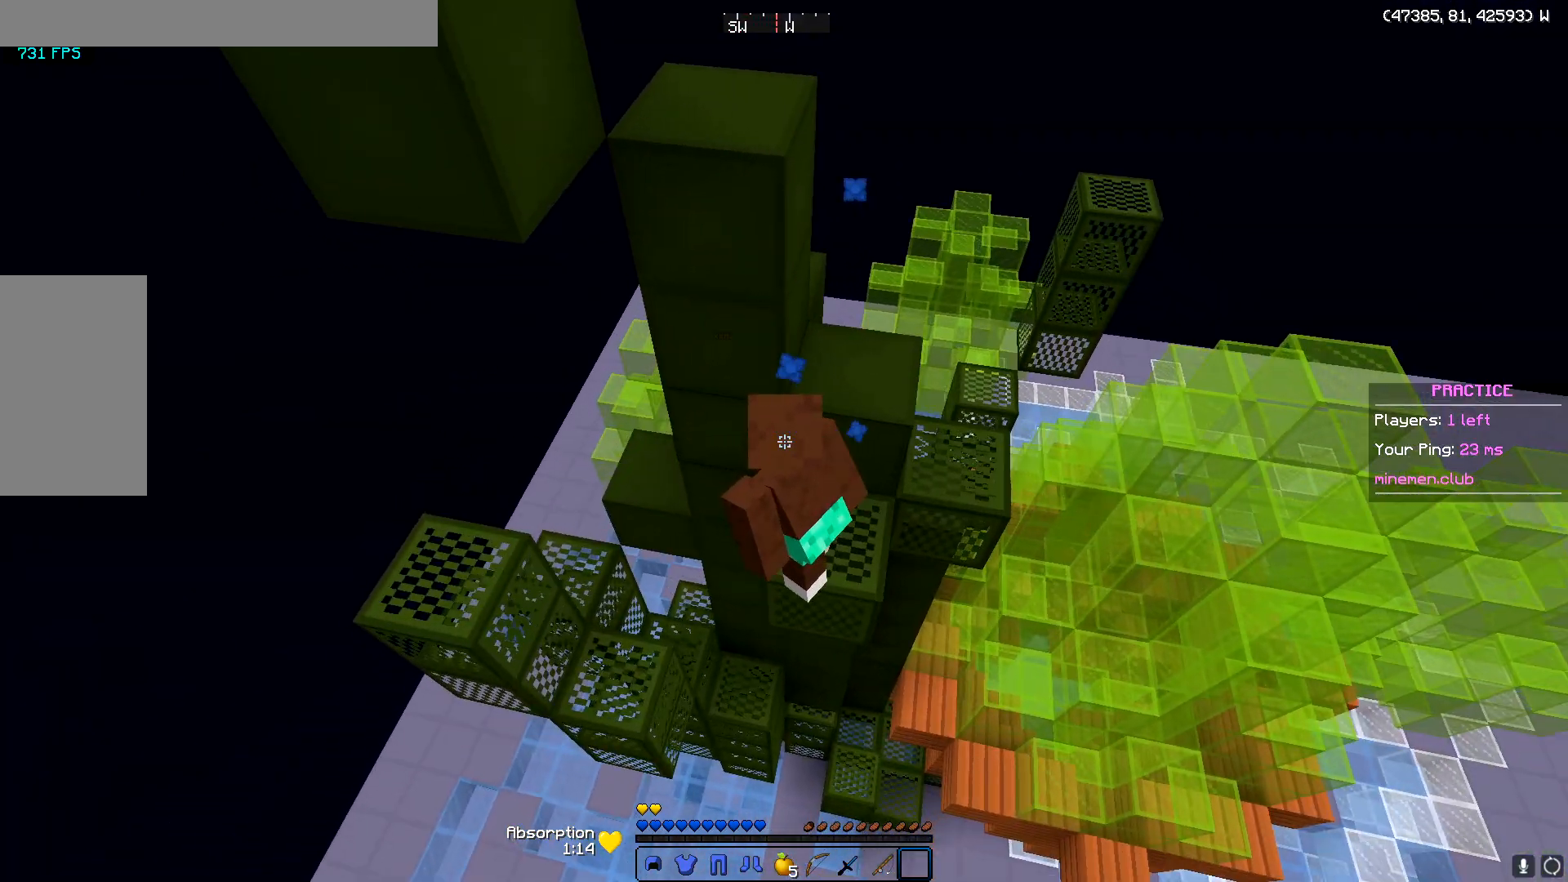
{"keys": [], "mouse": [], "events": [[133, "d", "down"], [434, "d", "up"]]}
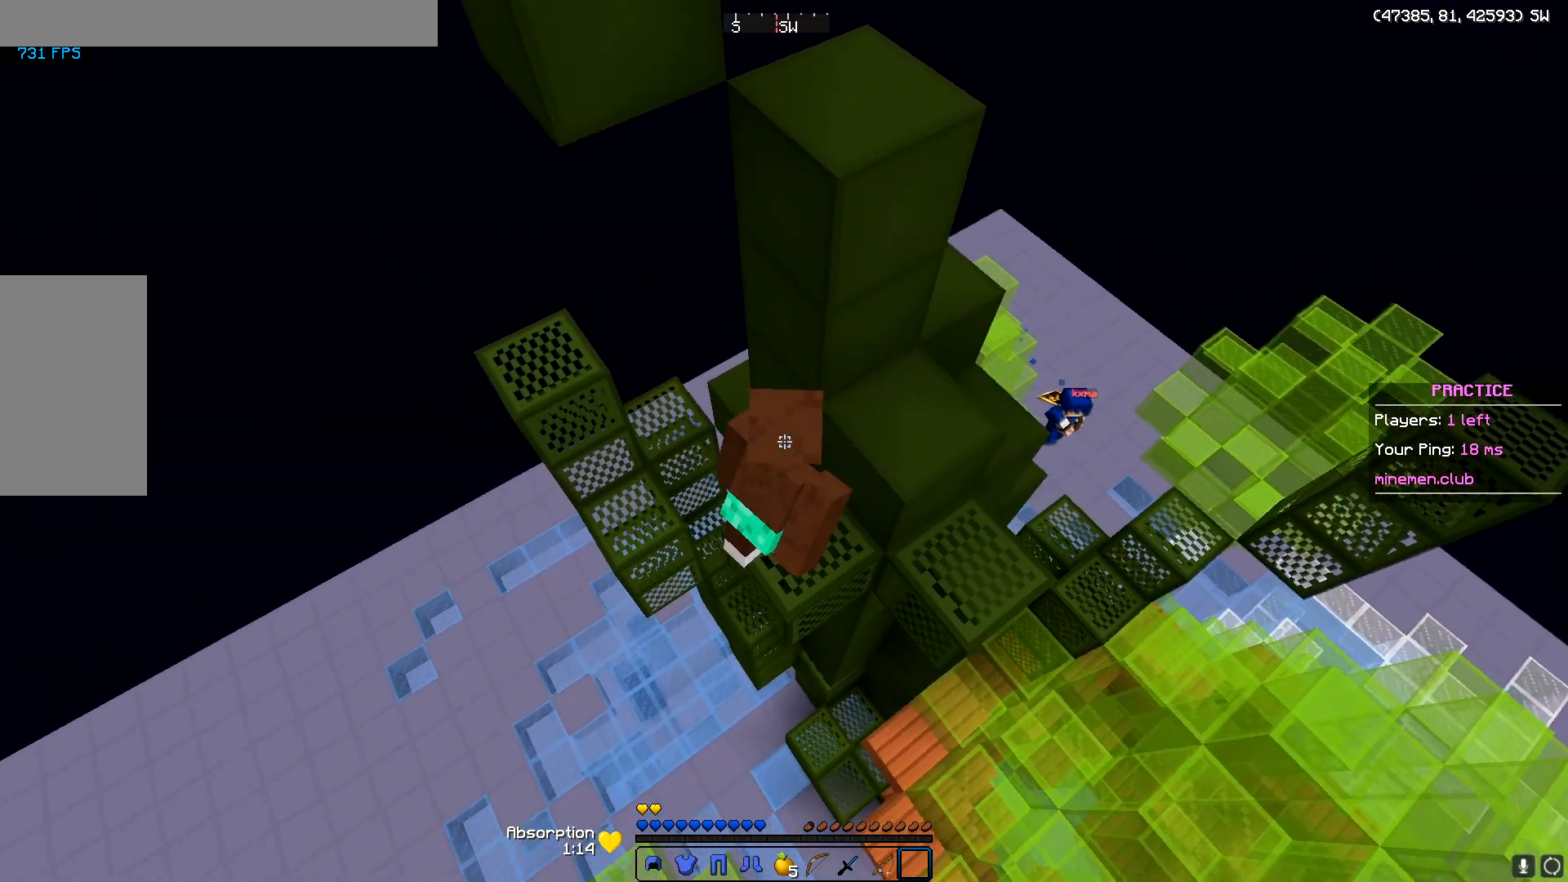
{"keys": [], "mouse": [], "events": []}
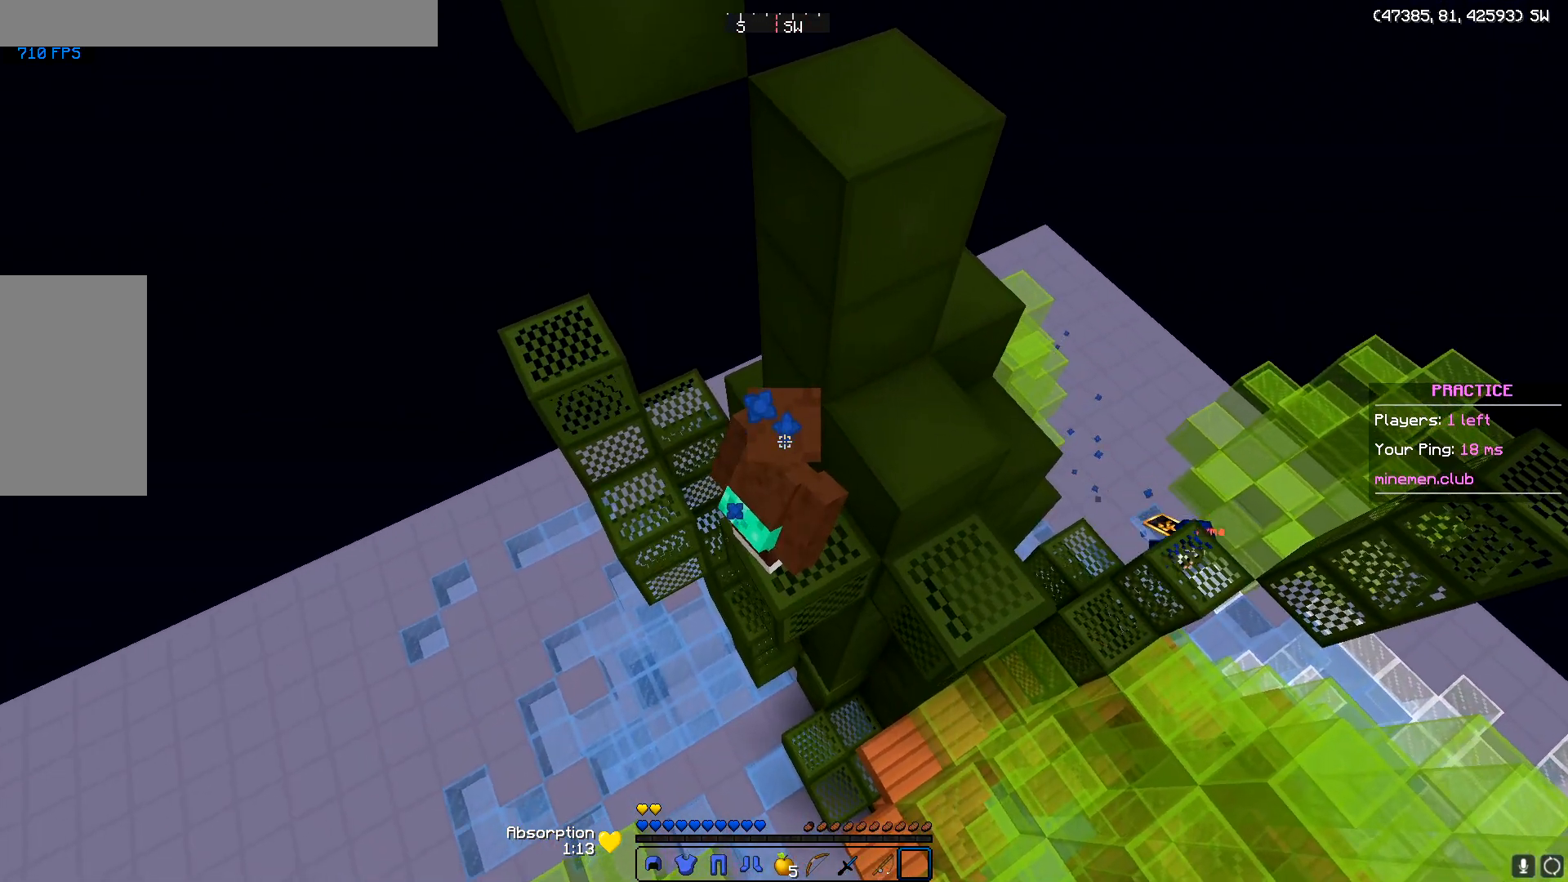
{"keys": [], "mouse": [], "events": [[200, "a", "down"], [367, "a", "up"]]}
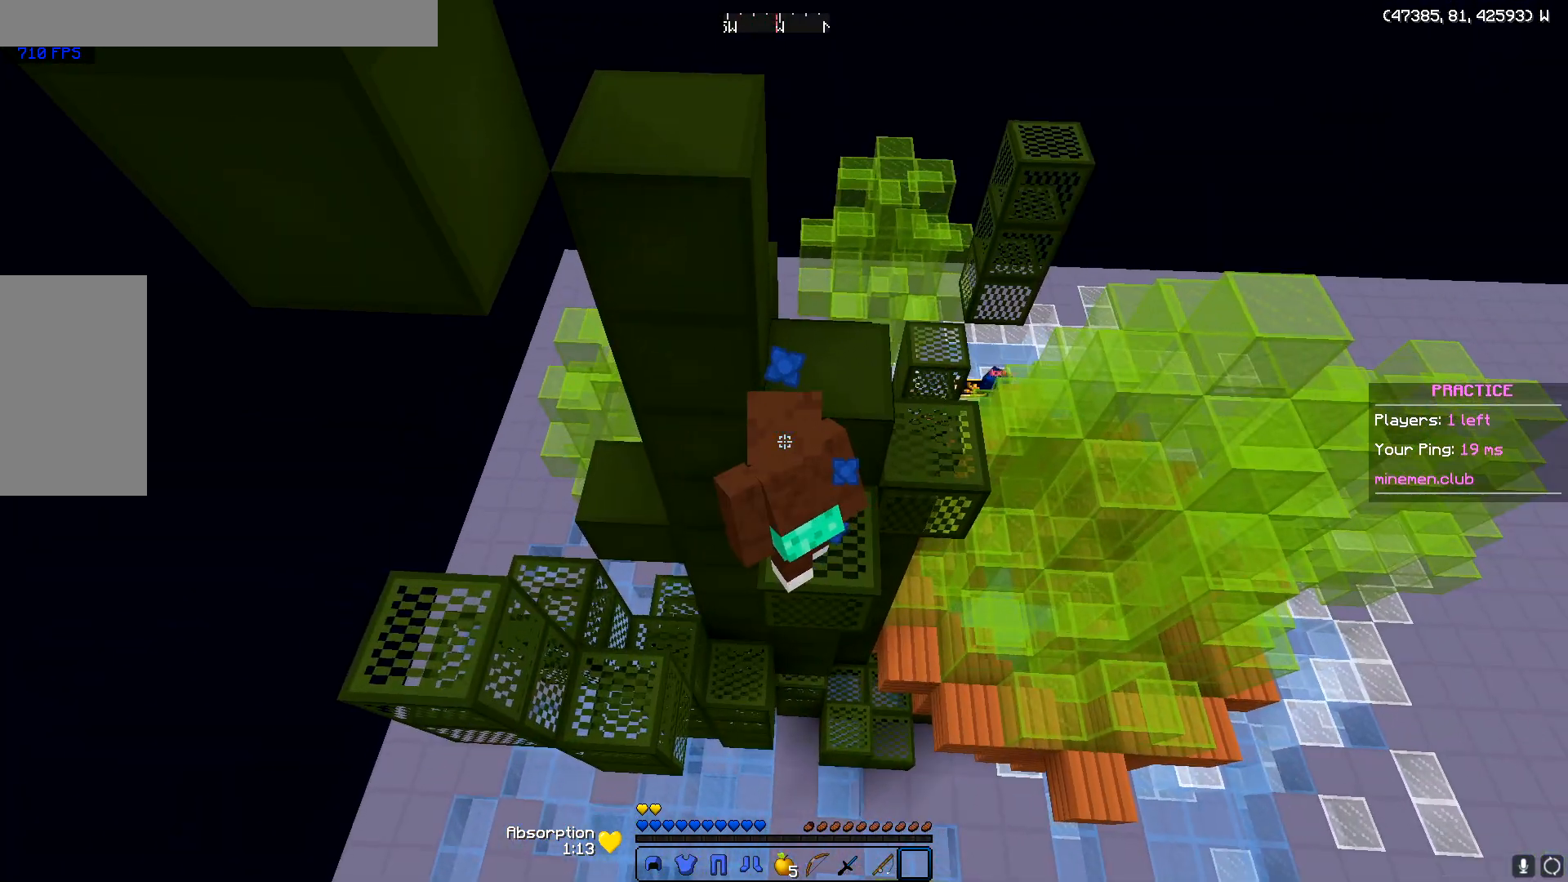
{"keys": [], "mouse": [], "events": []}
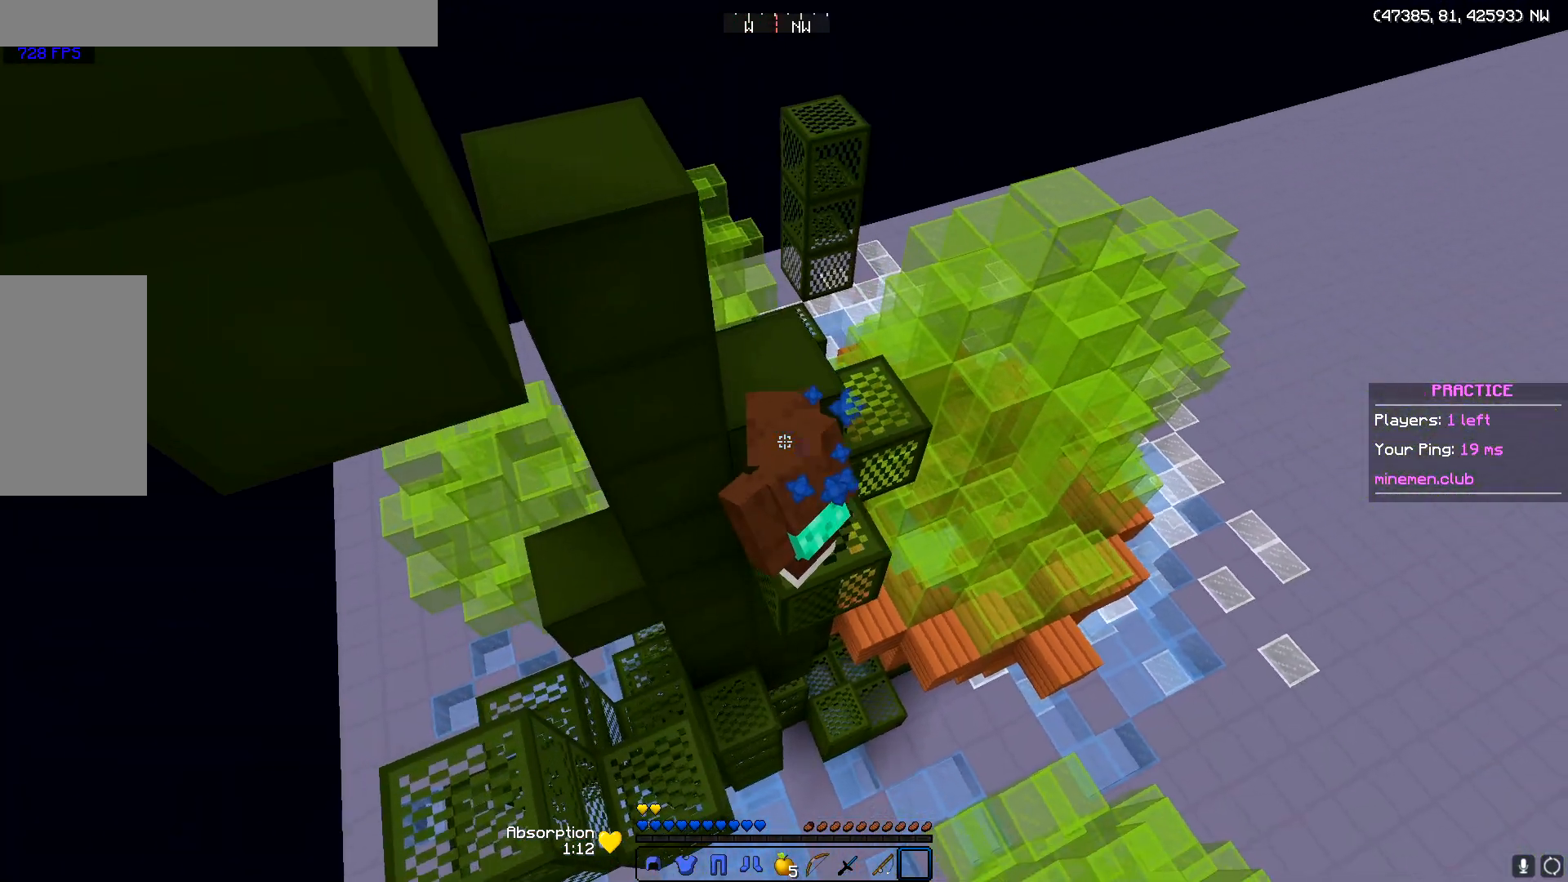
{"keys": ["w"], "mouse": [], "events": [[16, "d", "down"], [16, "w", "down"], [183, "d", "up"]]}
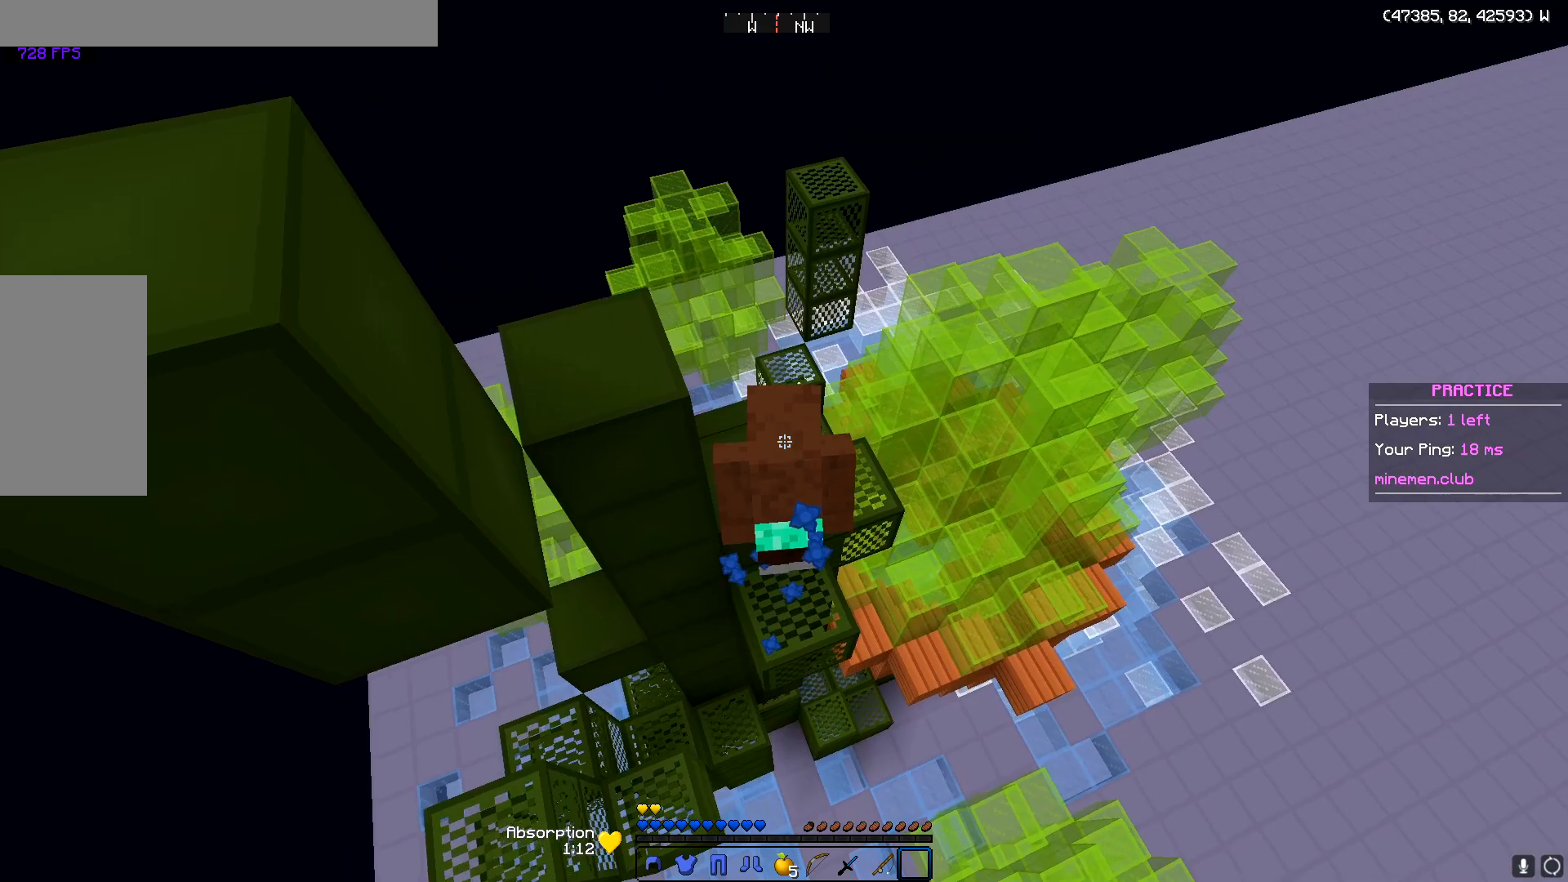
{"keys": ["a"], "mouse": [], "events": [[334, "a", "down"], [484, "w", "up"]]}